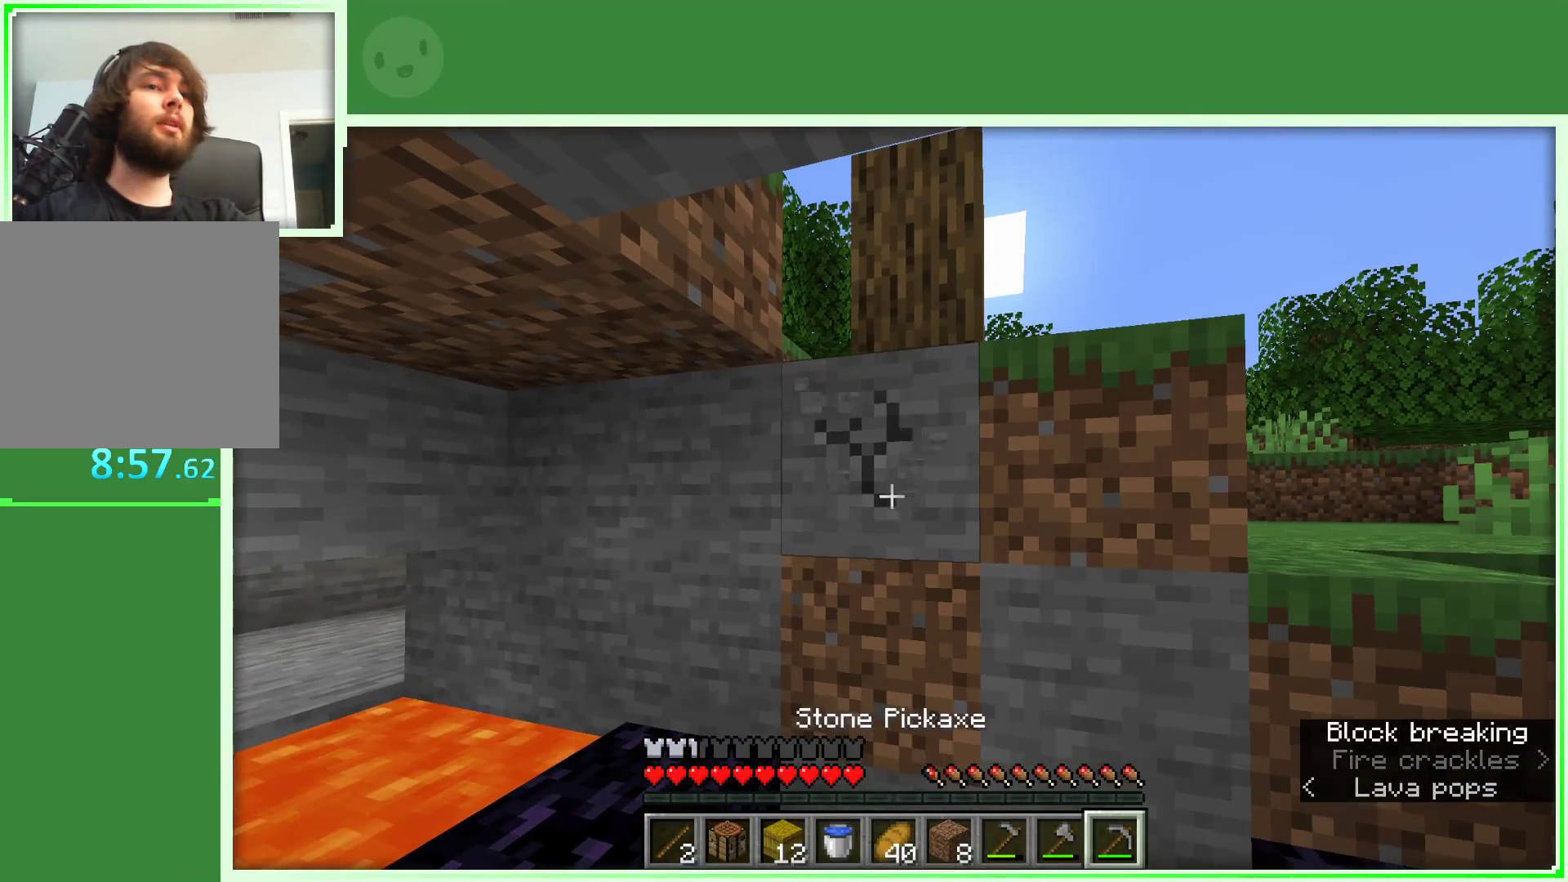
Gameplay with keyboard and mouse; each line is a JSON object with the keys and mouse buttons held at the frame after it. "events" lists presses ("down") and releases ("up") of "a", "d", "s", "space", "w", "mouse_left" and "mouse_right" between this image and that frame as [ms after this image, input, new state], when the widget could be followed in between. "mouse_left", "mouse_right" = the "left", "right" buttons of the "mouse" list. No other keys are recorded. Fast repeated clicks can show as one long hold. Not read: mouse_move.
{"keys": [], "mouse": ["left"], "events": []}
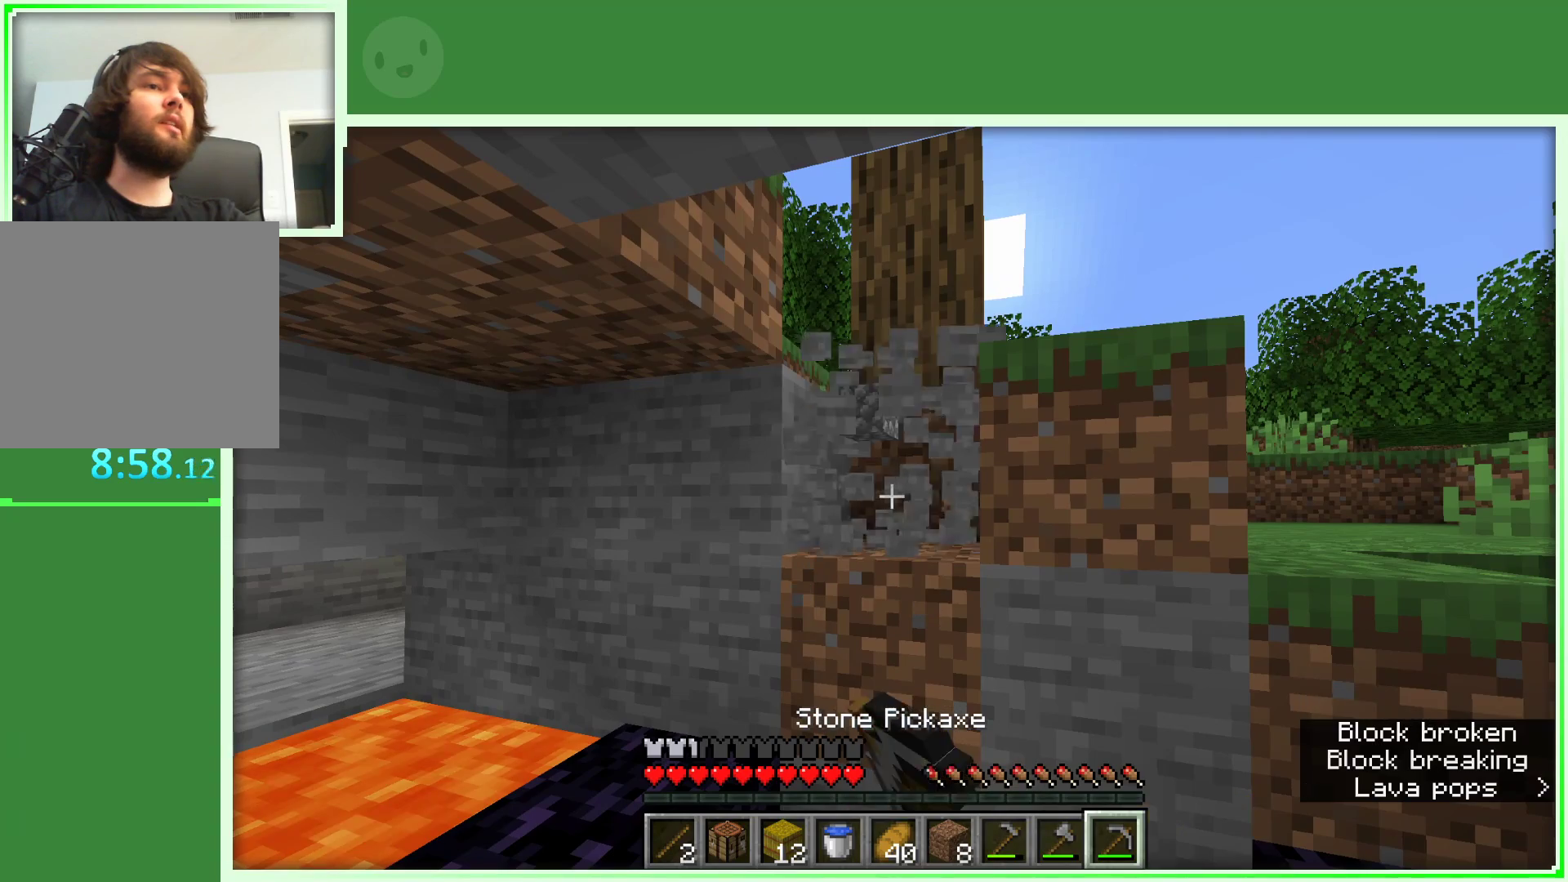
{"keys": [], "mouse": [], "events": [[200, "mouse_left", "up"], [350, "a", "down"], [433, "a", "up"]]}
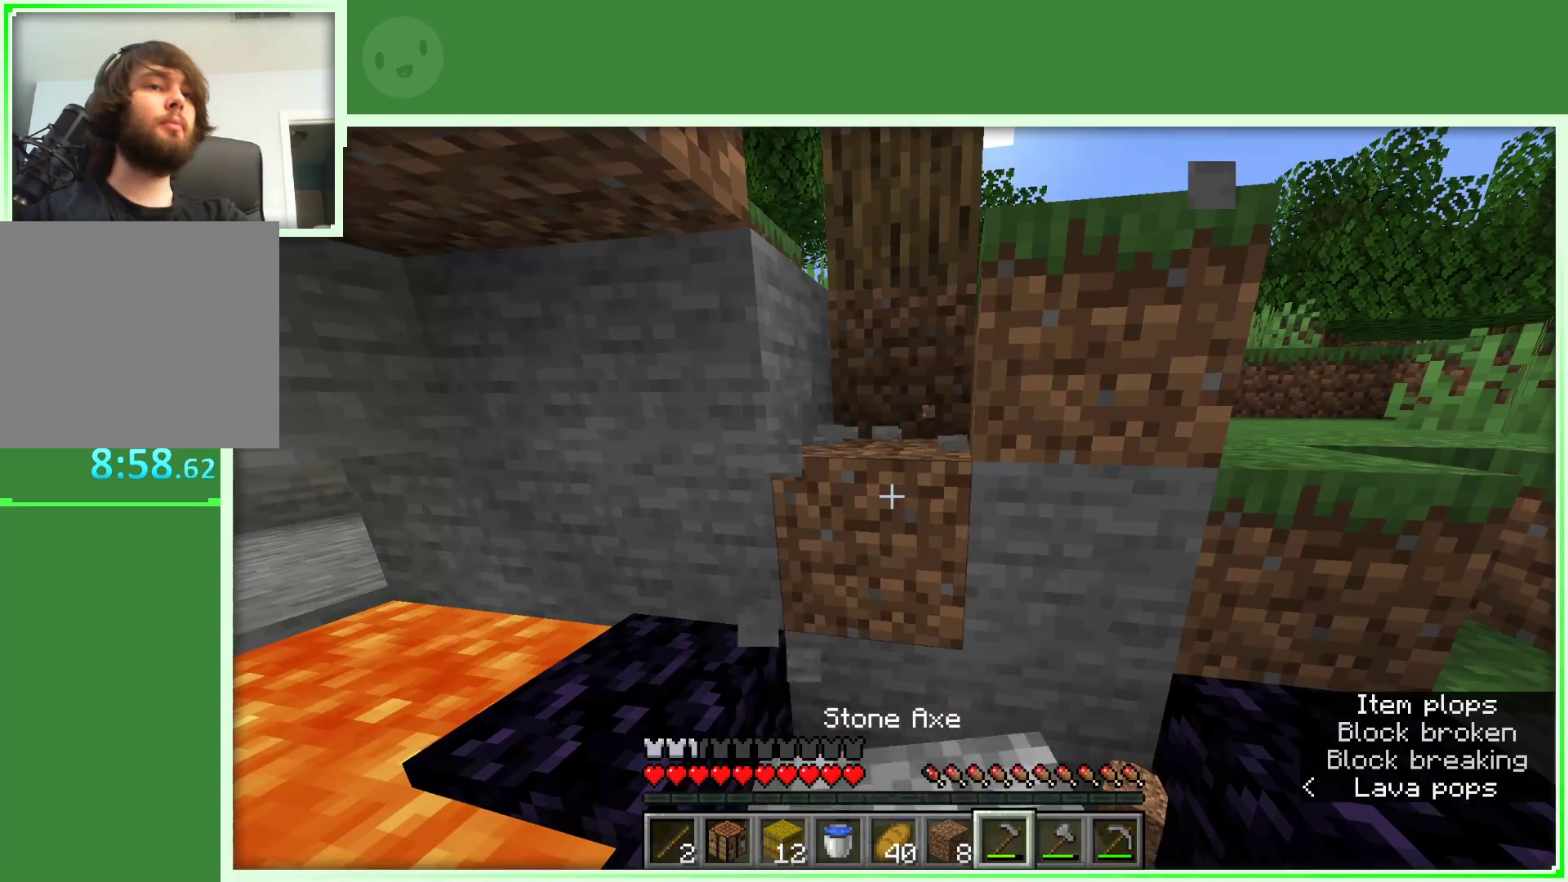
{"keys": [], "mouse": [], "events": []}
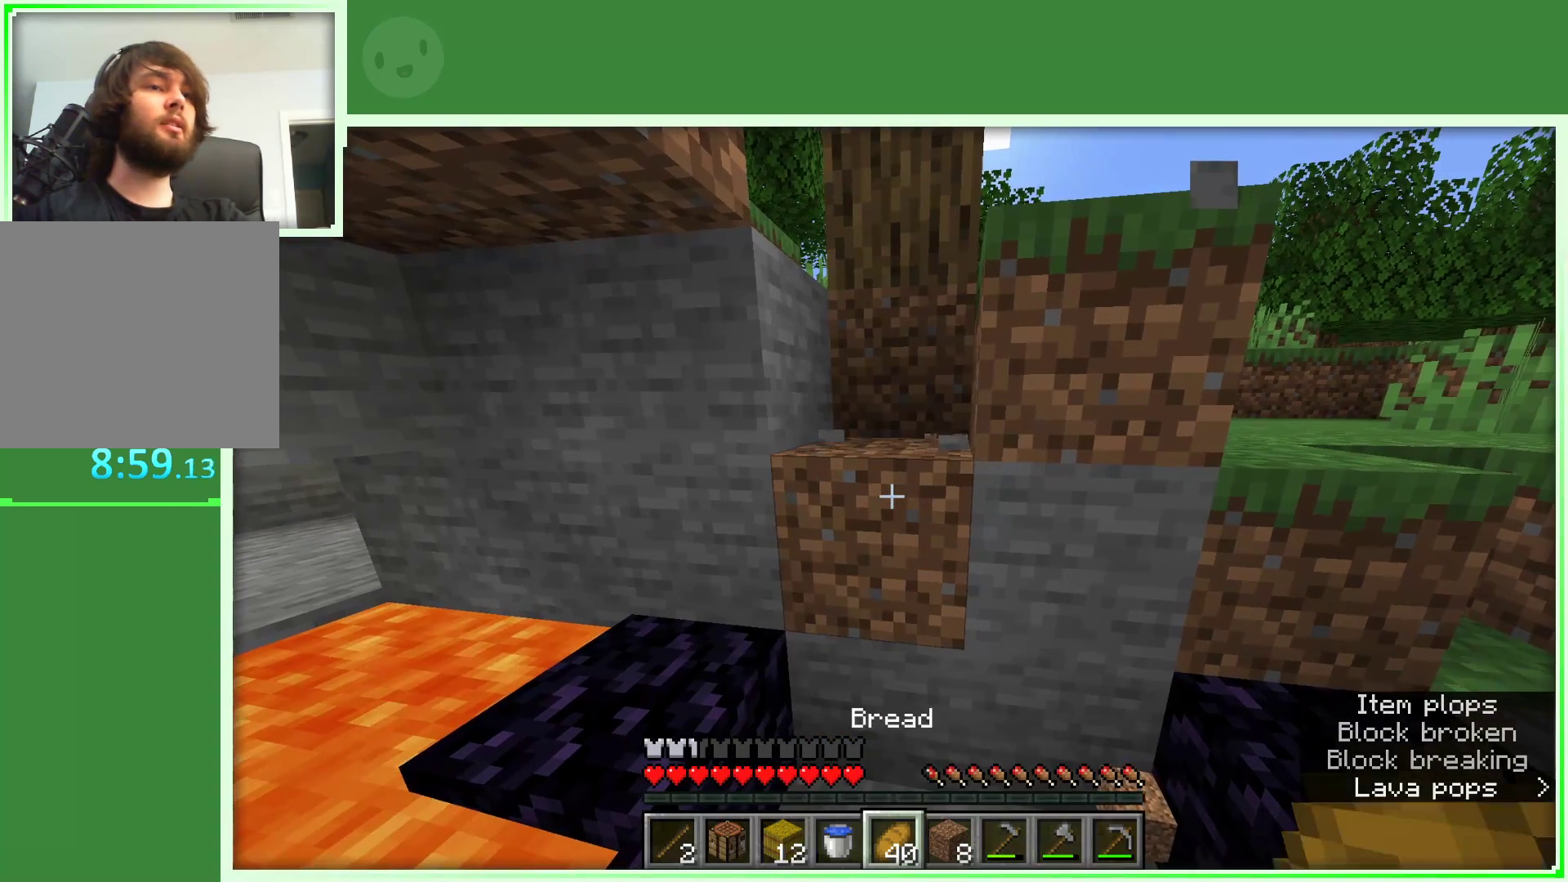
{"keys": [], "mouse": [], "events": []}
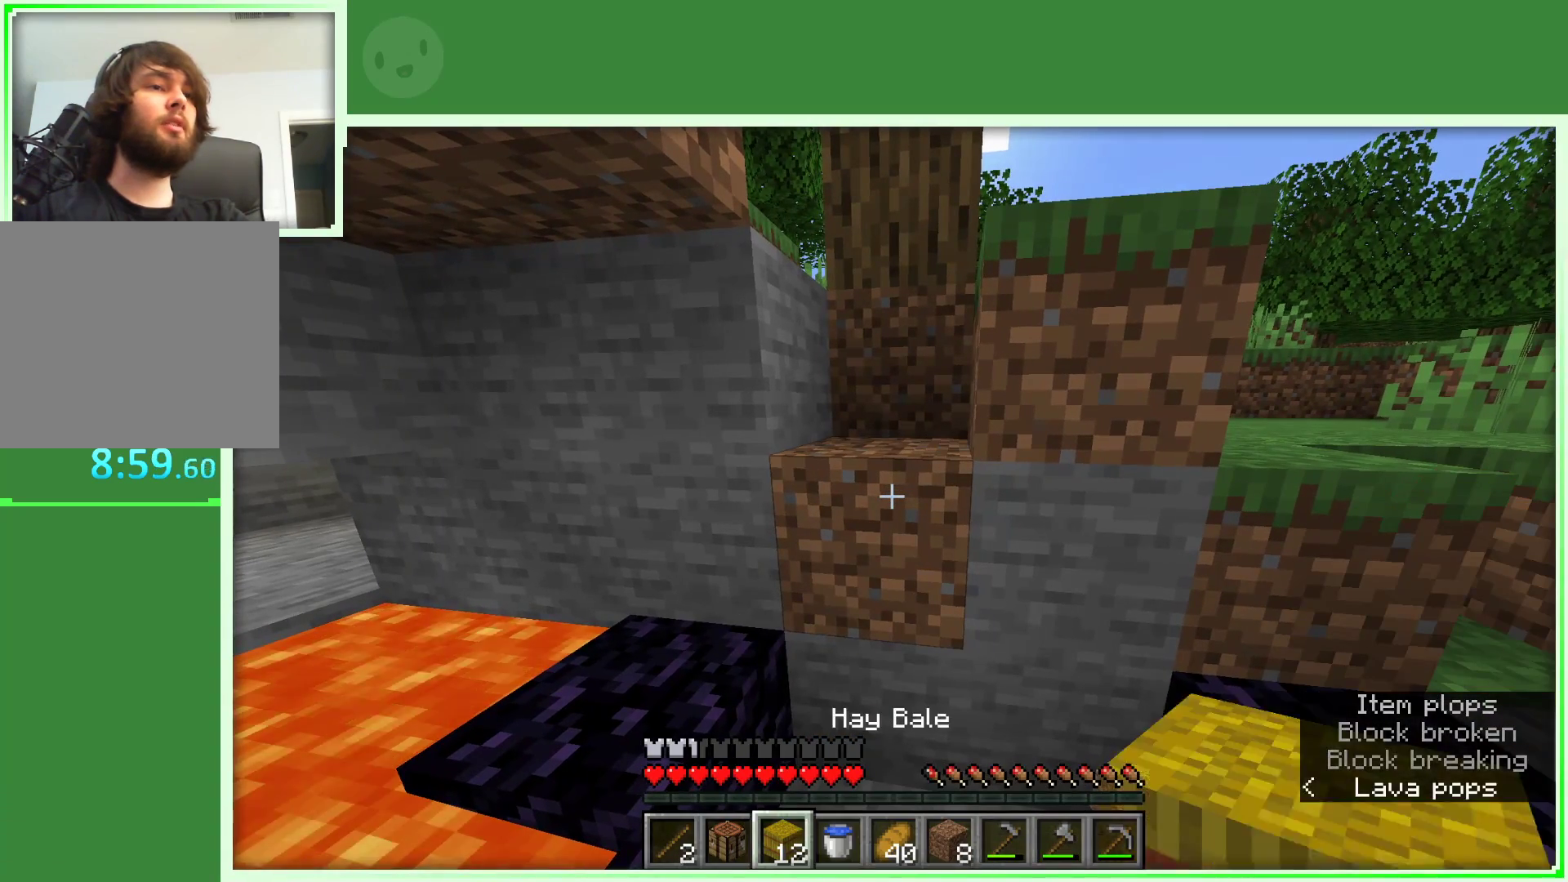
{"keys": [], "mouse": [], "events": []}
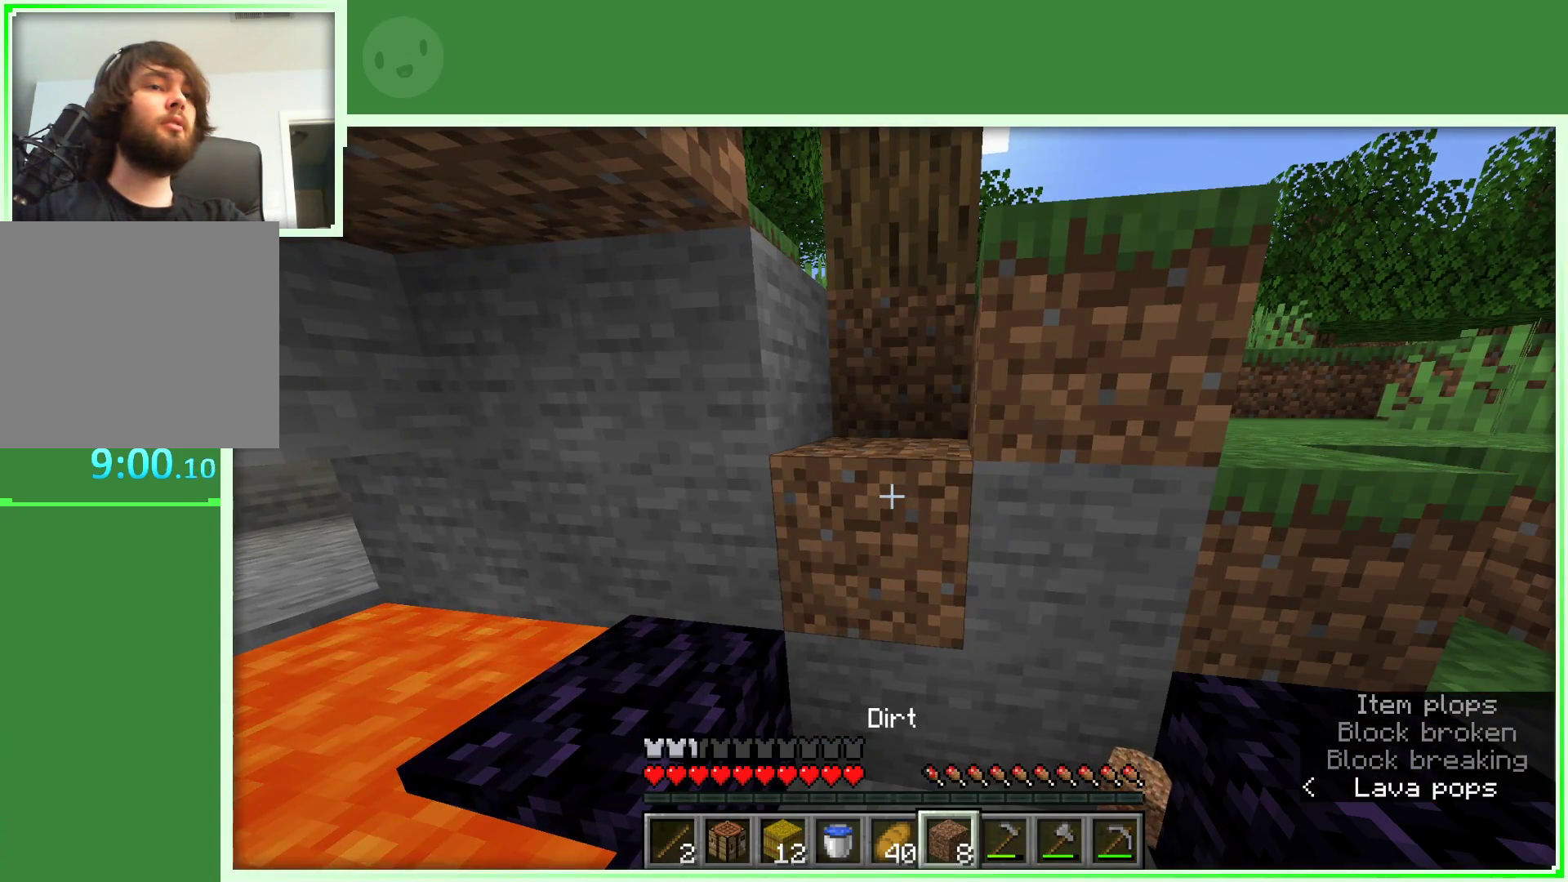
{"keys": [], "mouse": [], "events": []}
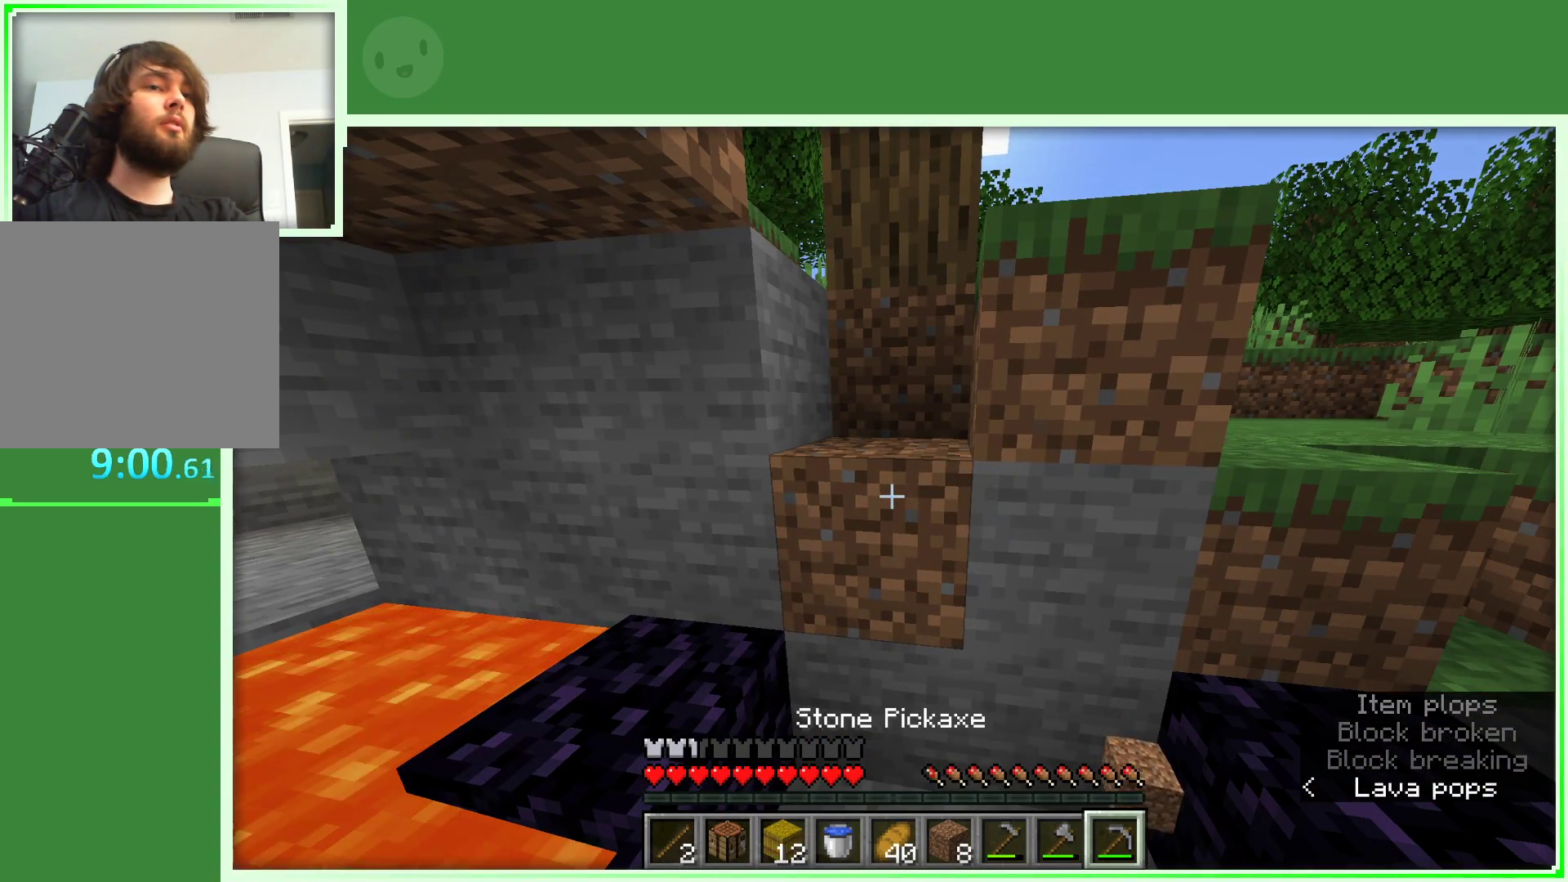
{"keys": [], "mouse": ["left"], "events": [[417, "mouse_left", "down"]]}
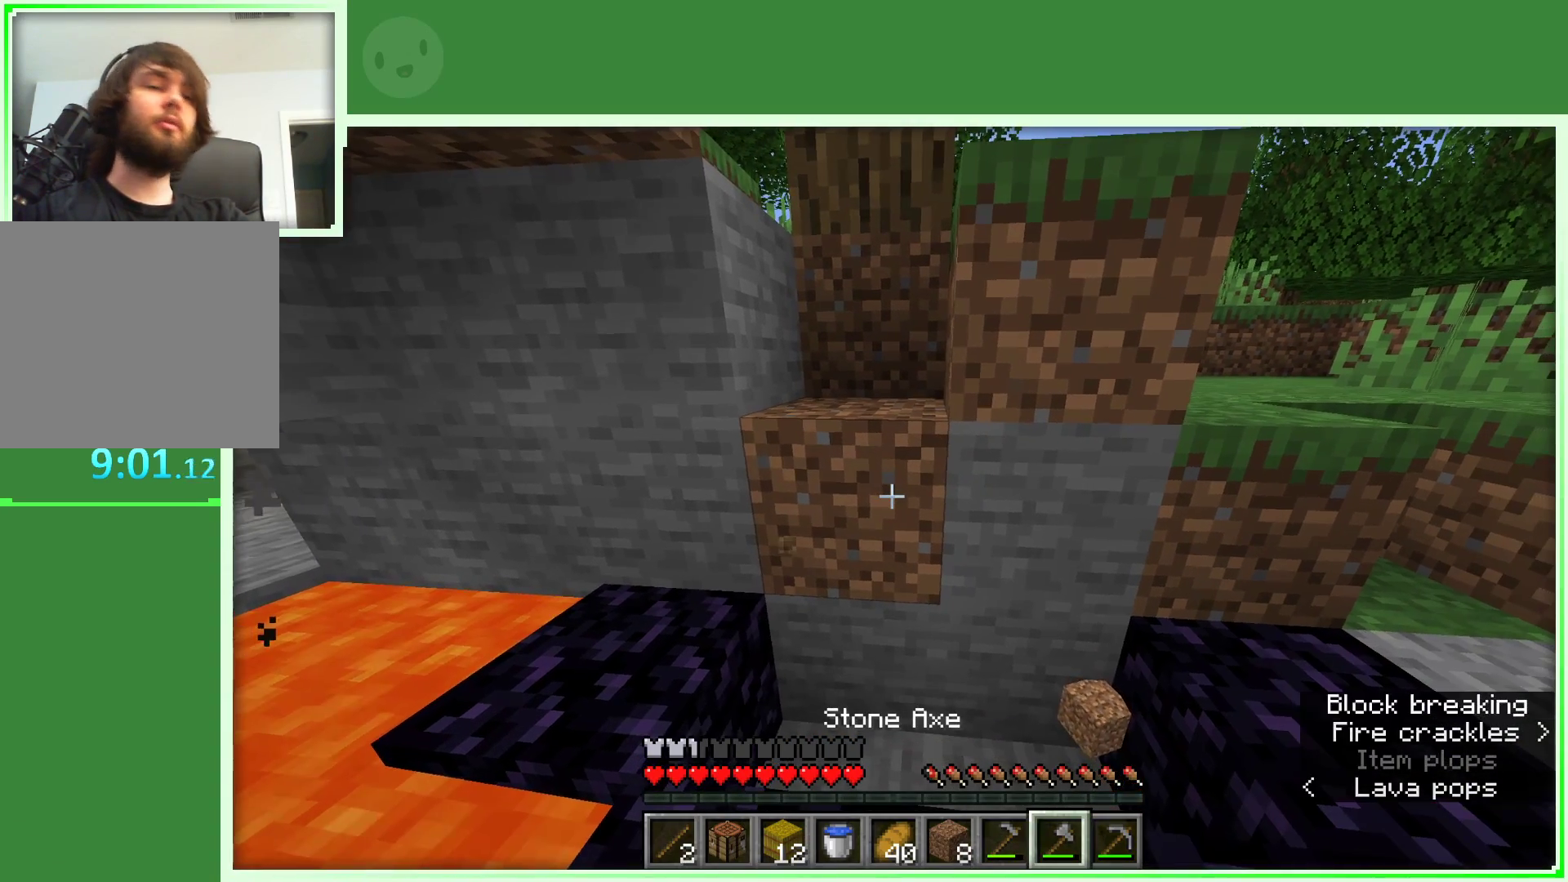
{"keys": [], "mouse": ["left"], "events": []}
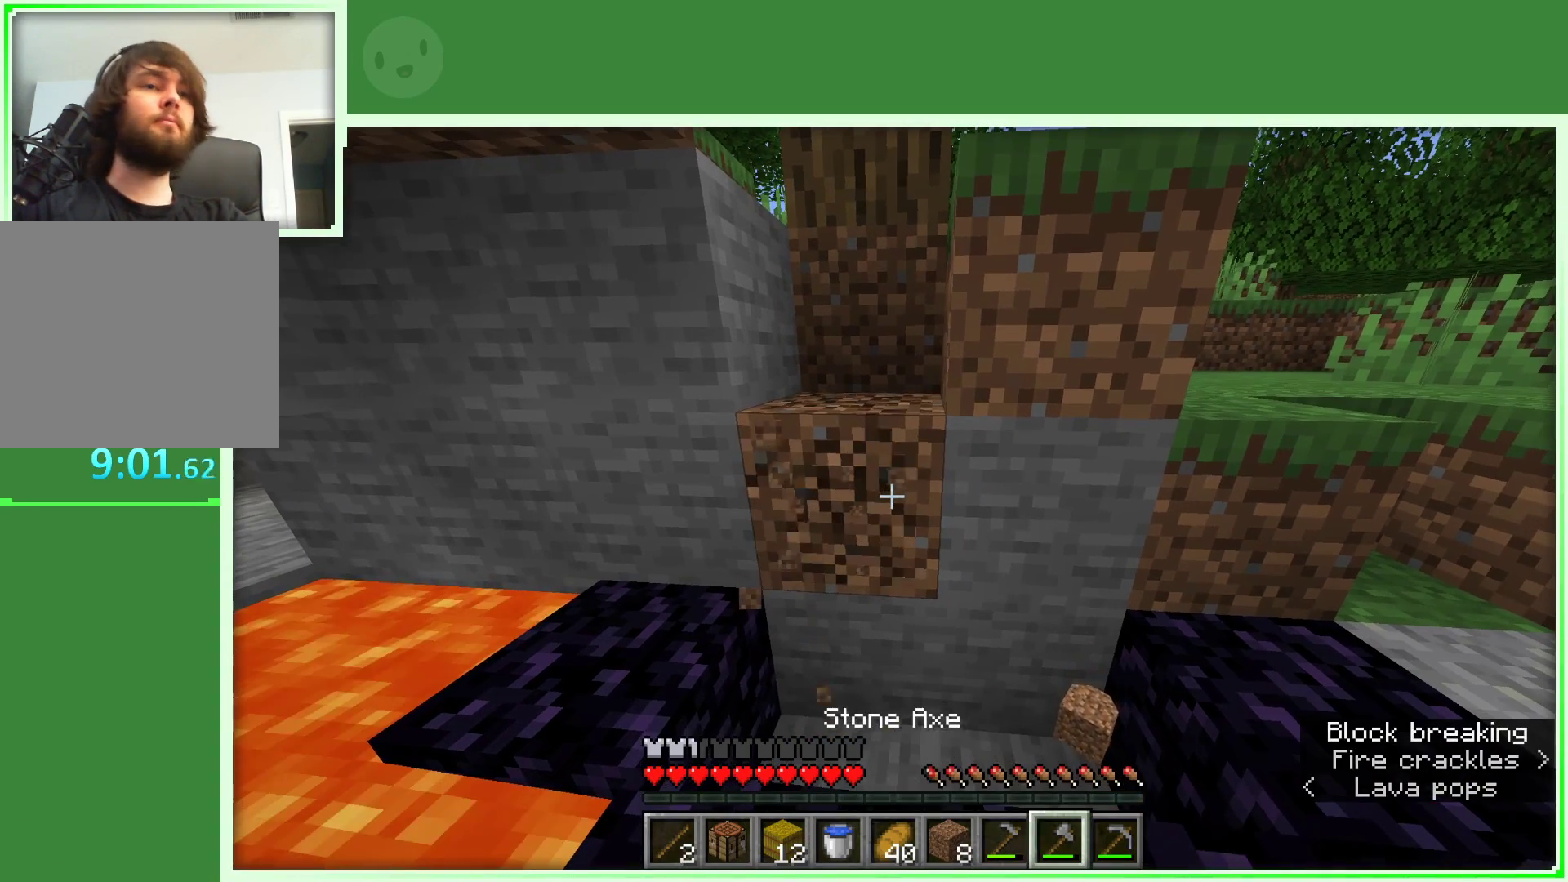
{"keys": [], "mouse": ["left"], "events": []}
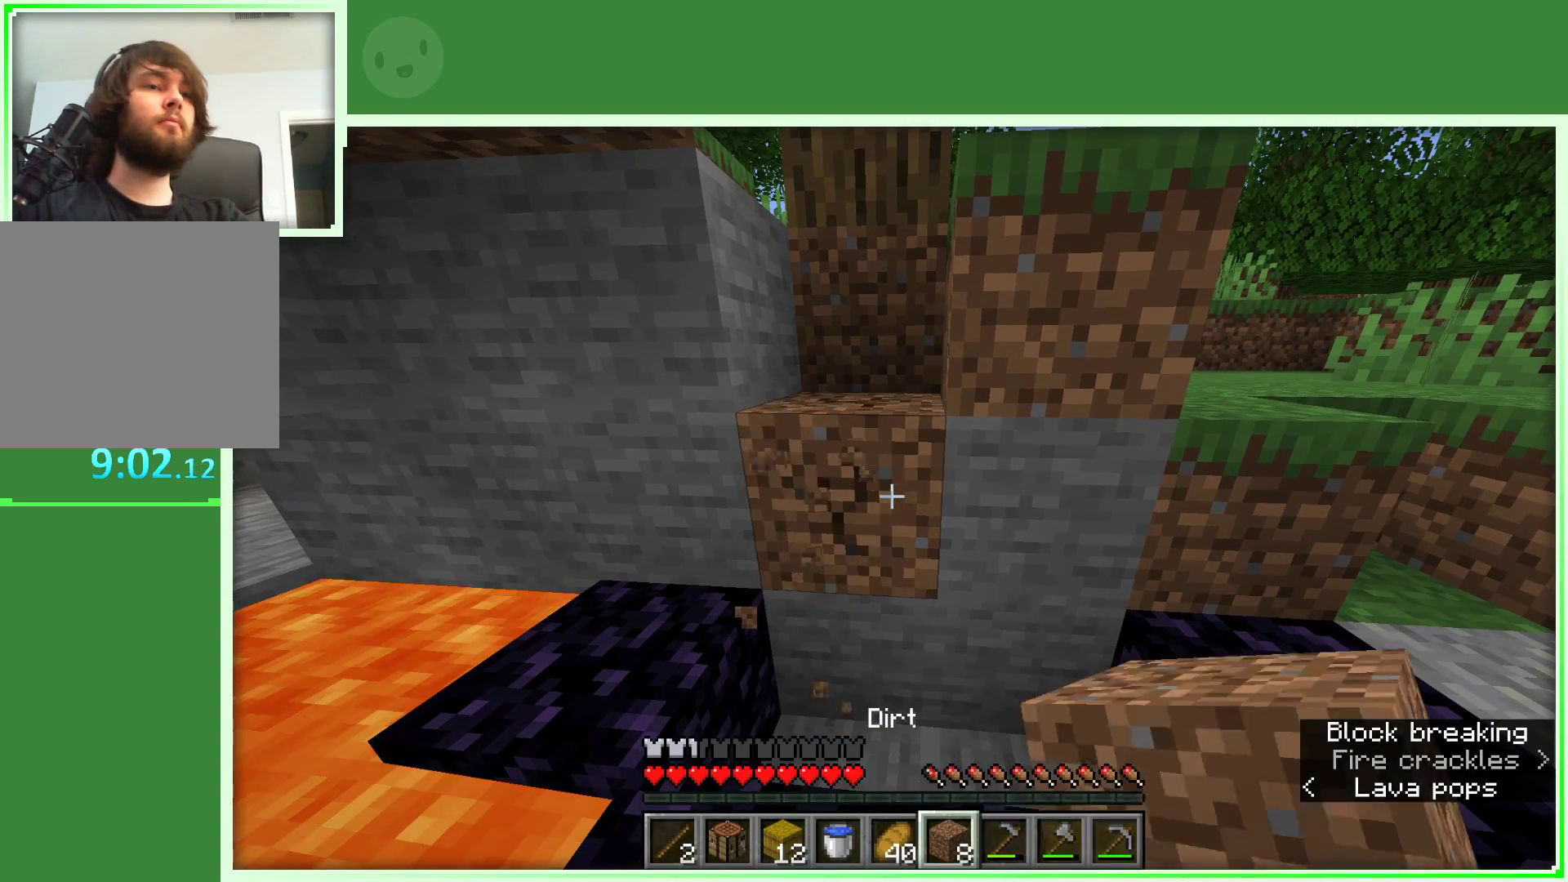
{"keys": [], "mouse": ["left"], "events": []}
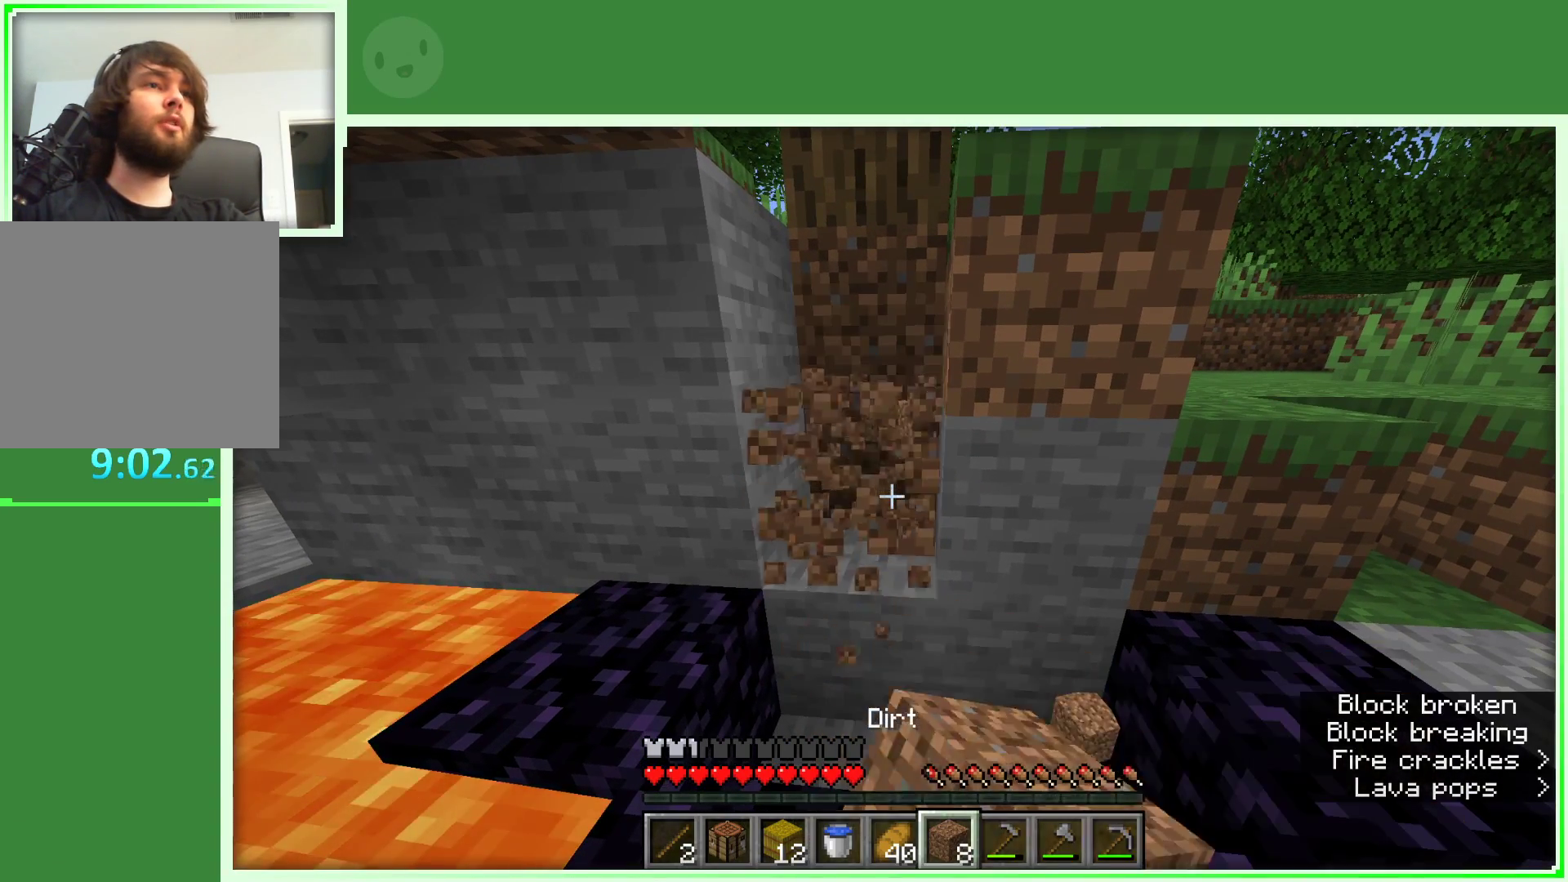
{"keys": [], "mouse": ["left"], "events": [[200, "d", "down"], [350, "d", "up"]]}
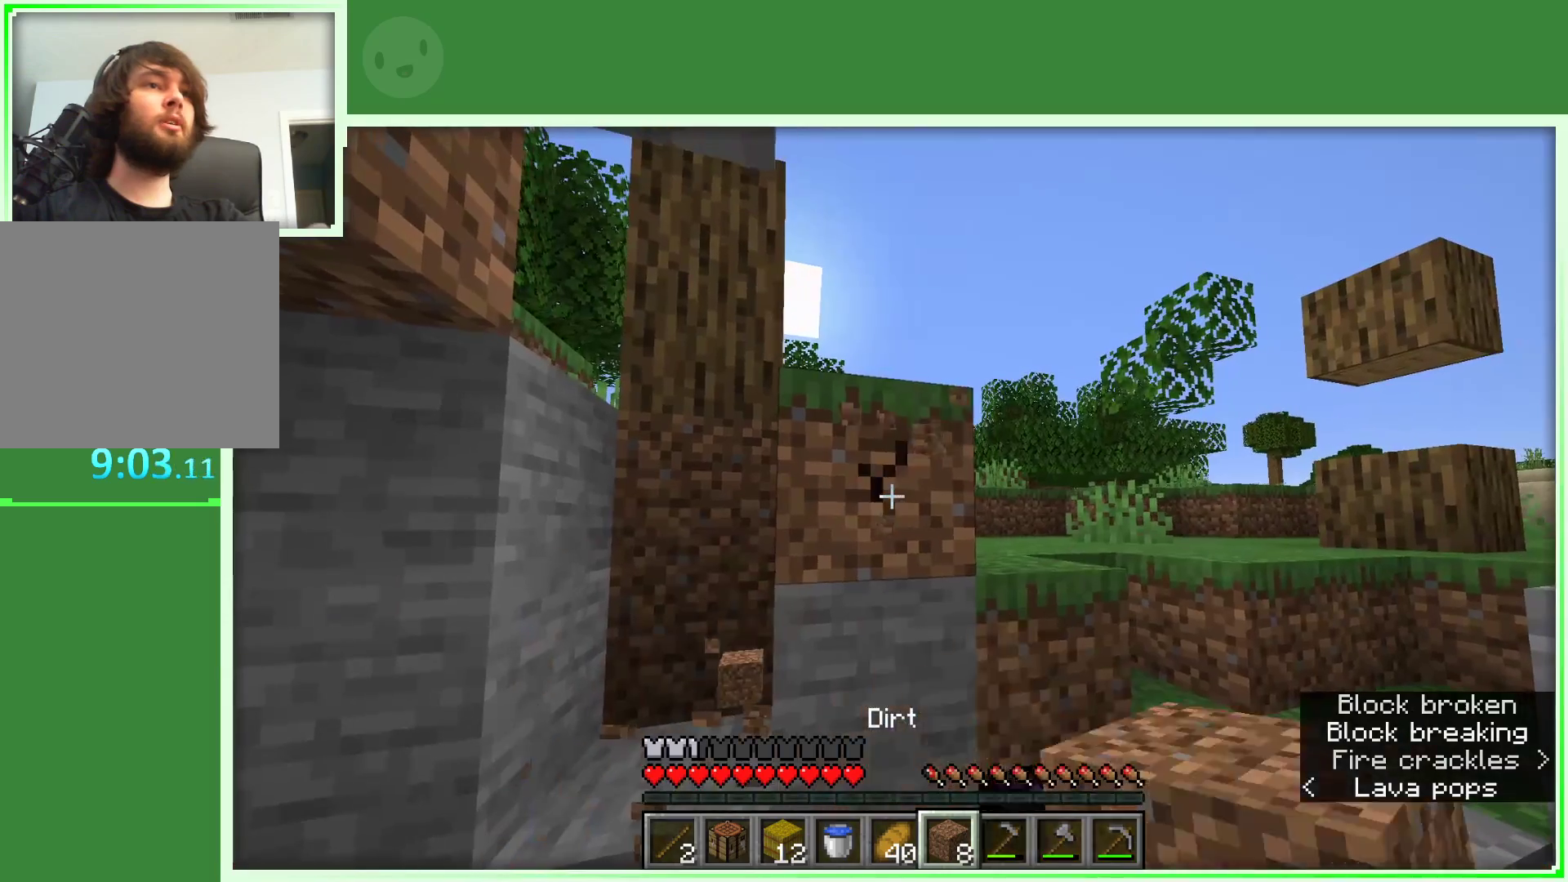
{"keys": [], "mouse": ["left"], "events": []}
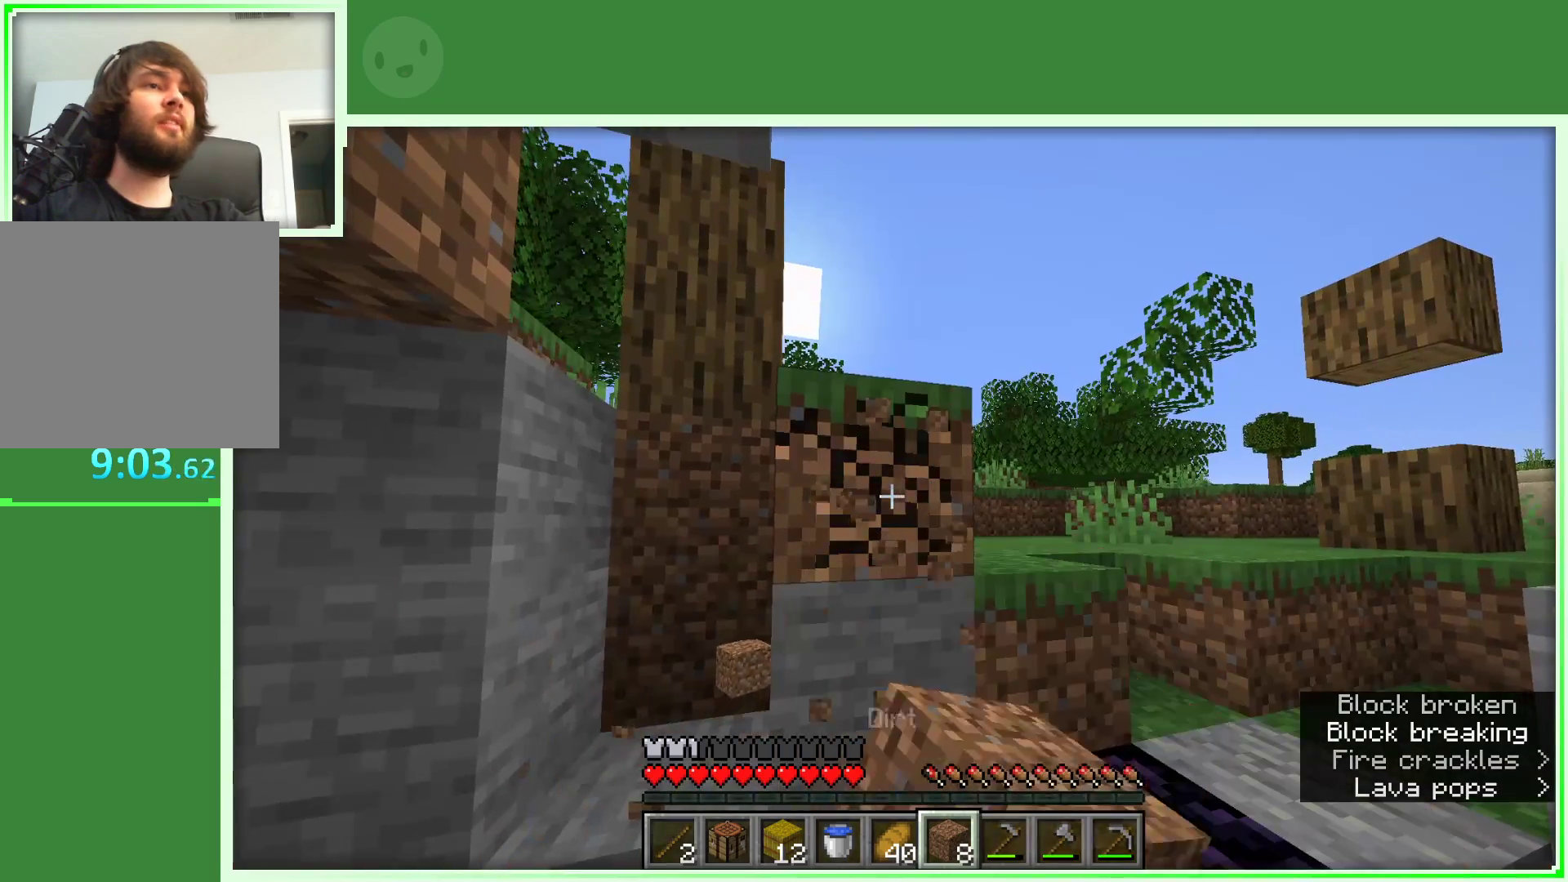
{"keys": [], "mouse": ["left"], "events": []}
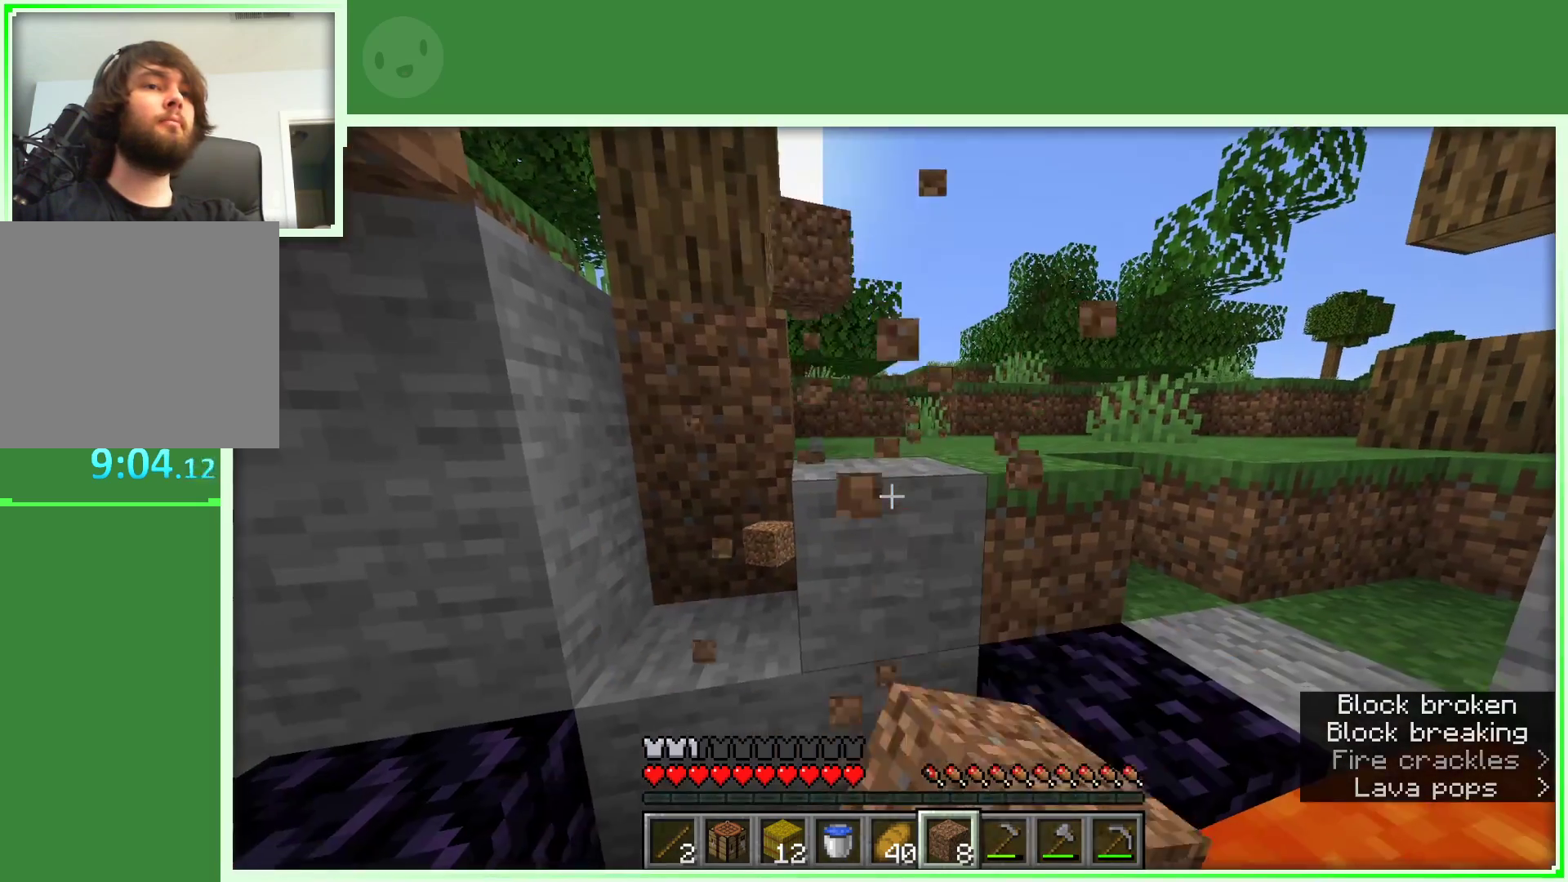
{"keys": [], "mouse": ["left"], "events": []}
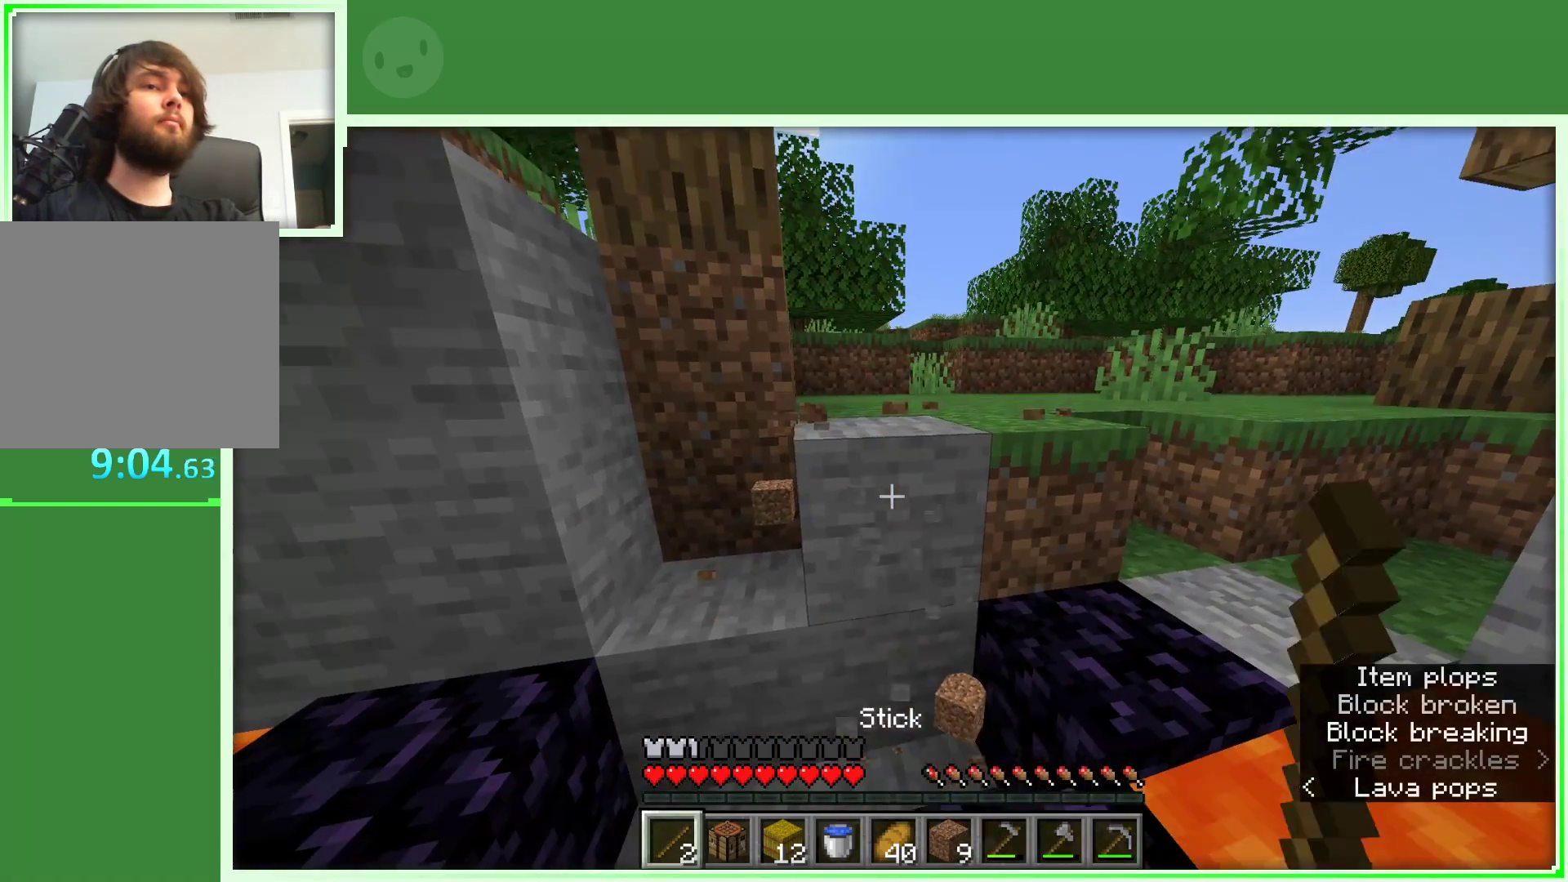
{"keys": [], "mouse": ["left"], "events": []}
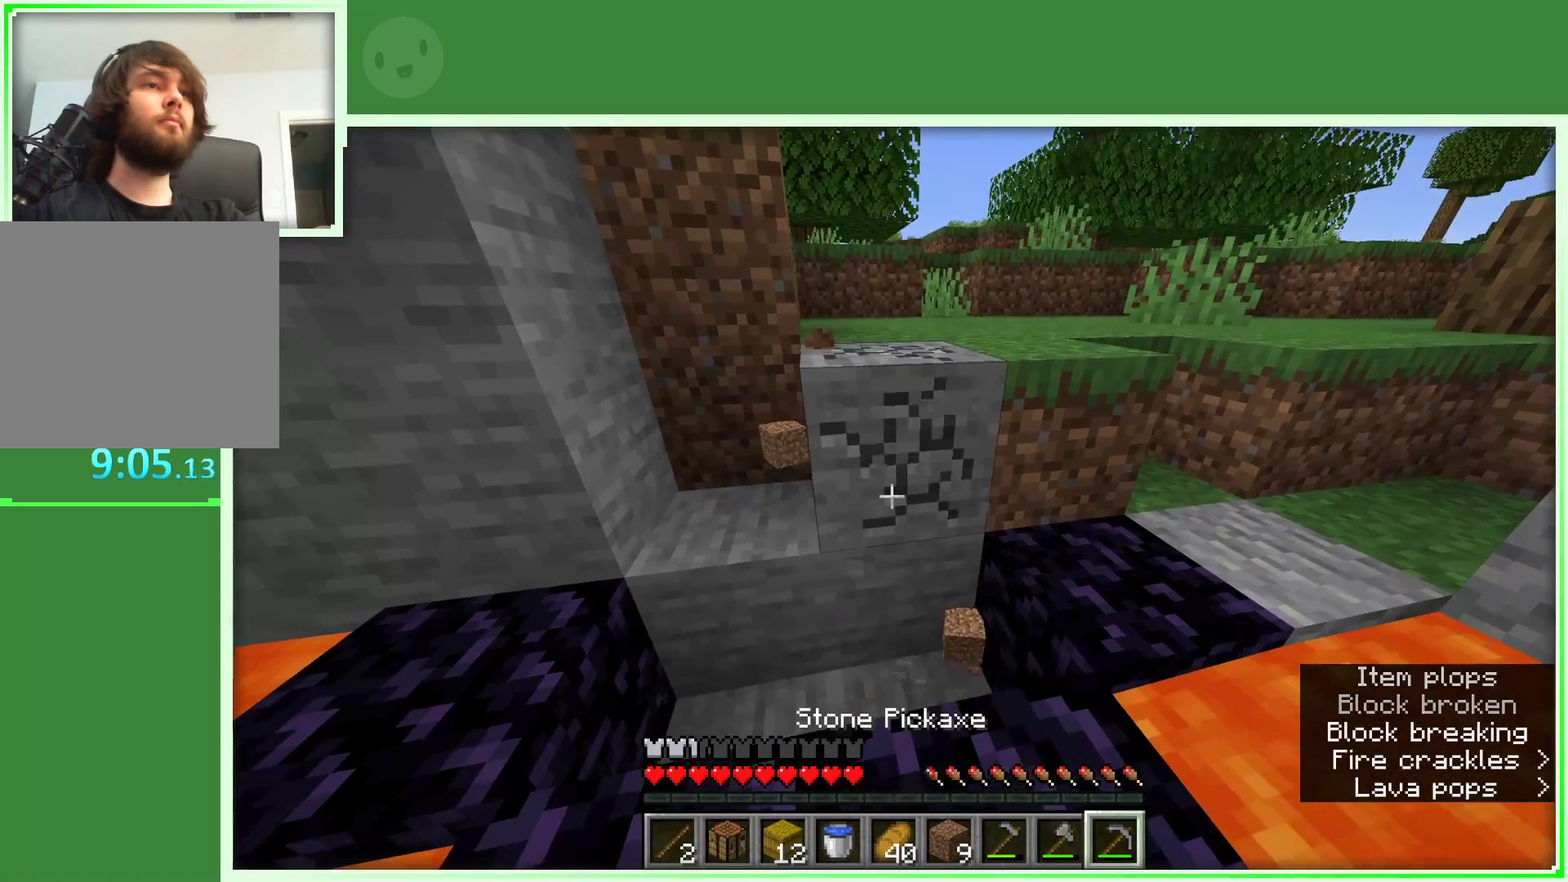
{"keys": ["d"], "mouse": [], "events": [[333, "d", "down"], [467, "mouse_left", "up"]]}
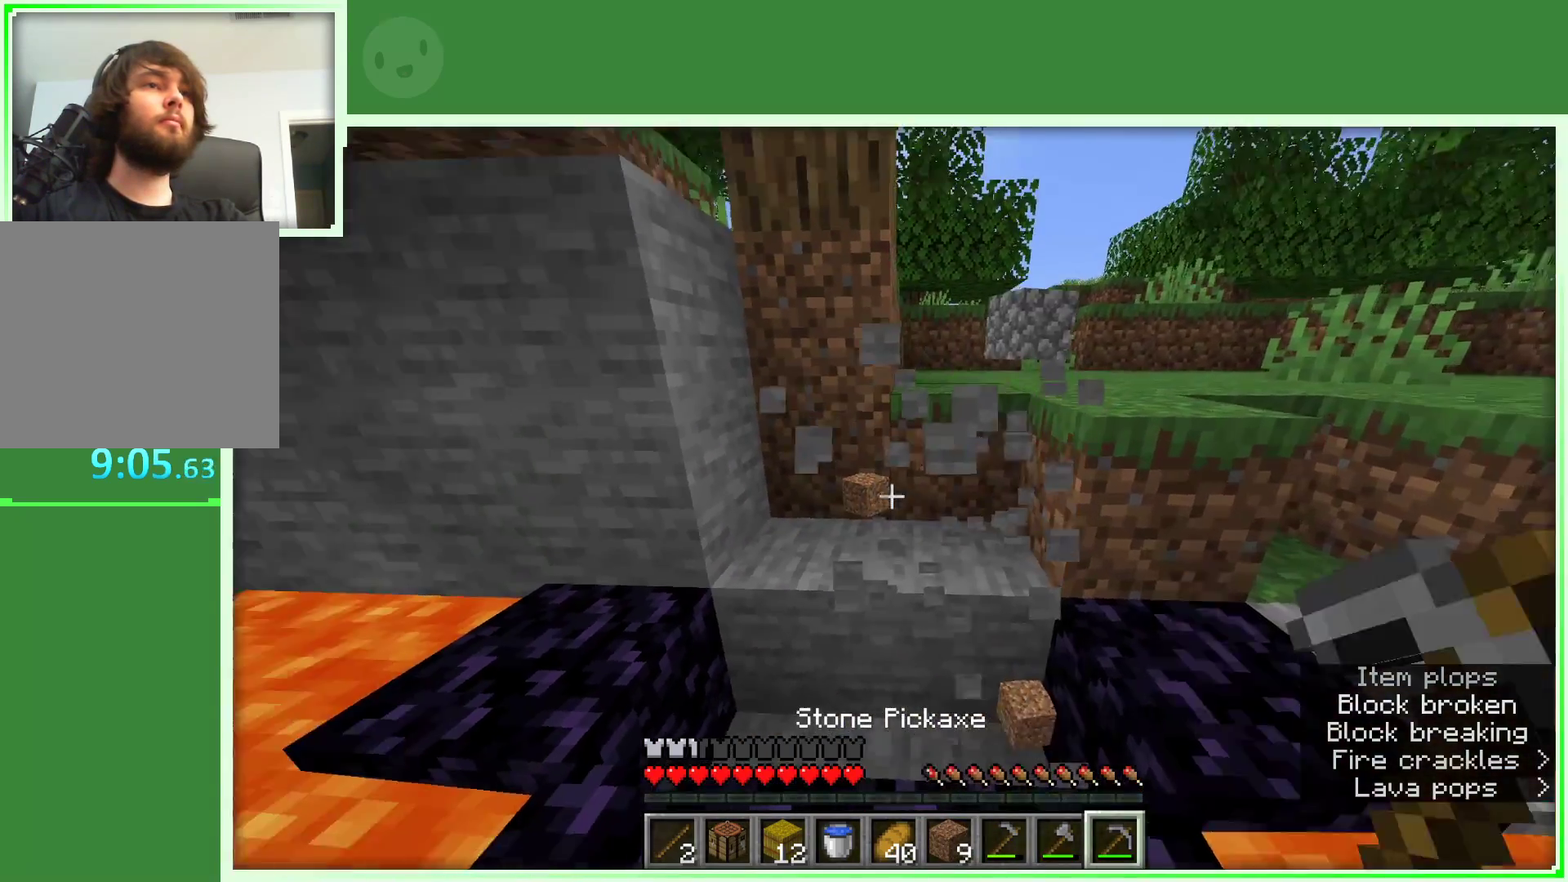
{"keys": ["a"], "mouse": [], "events": [[117, "w", "down"], [200, "d", "up"], [200, "w", "up"], [483, "a", "down"]]}
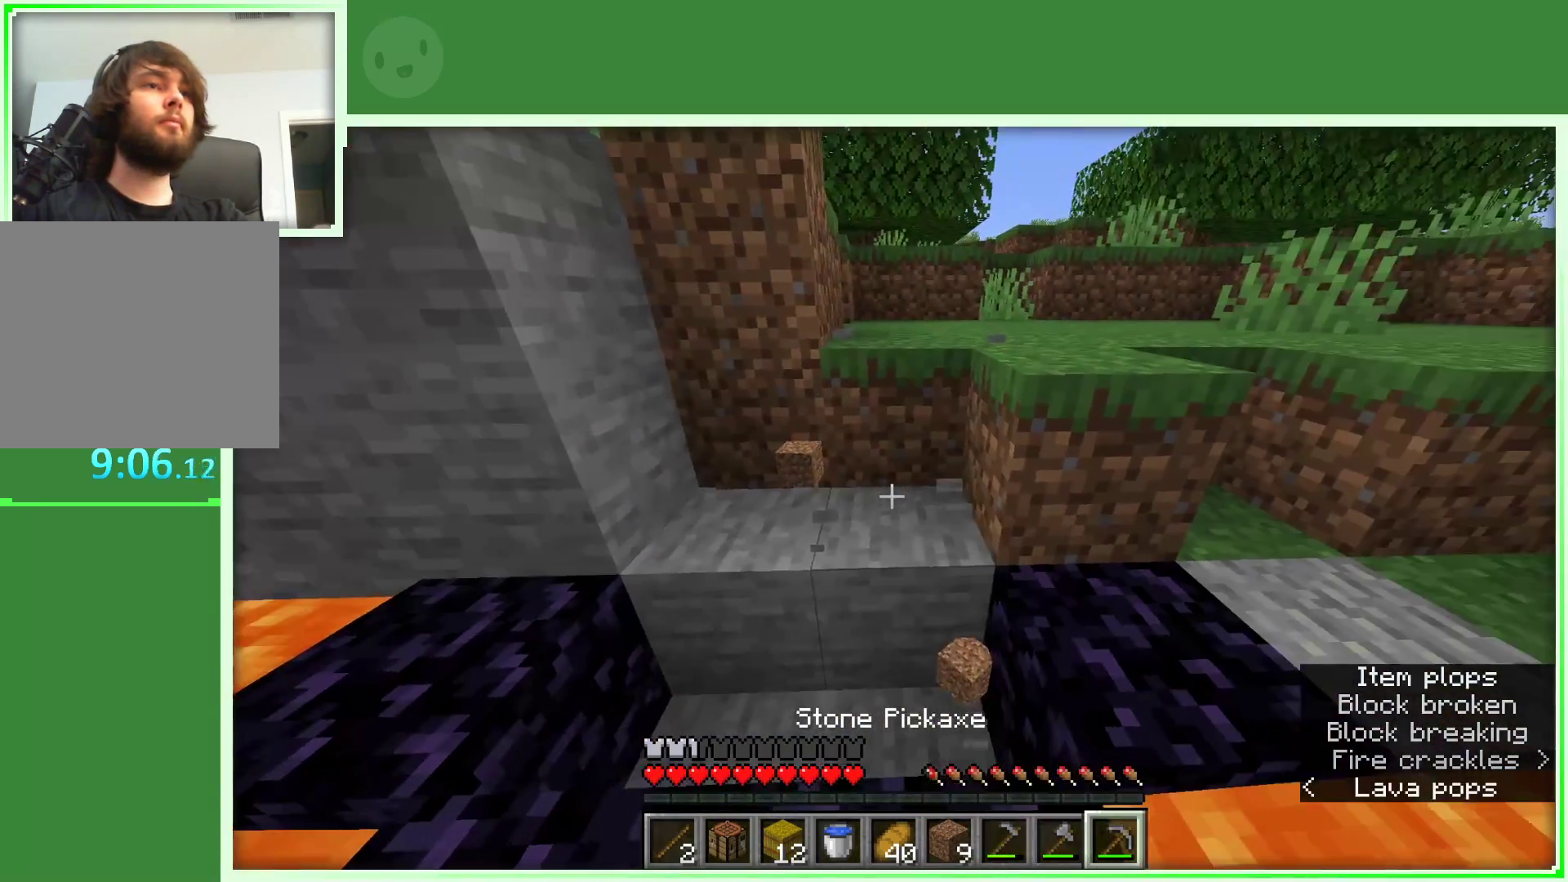
{"keys": [], "mouse": [], "events": [[83, "a", "up"]]}
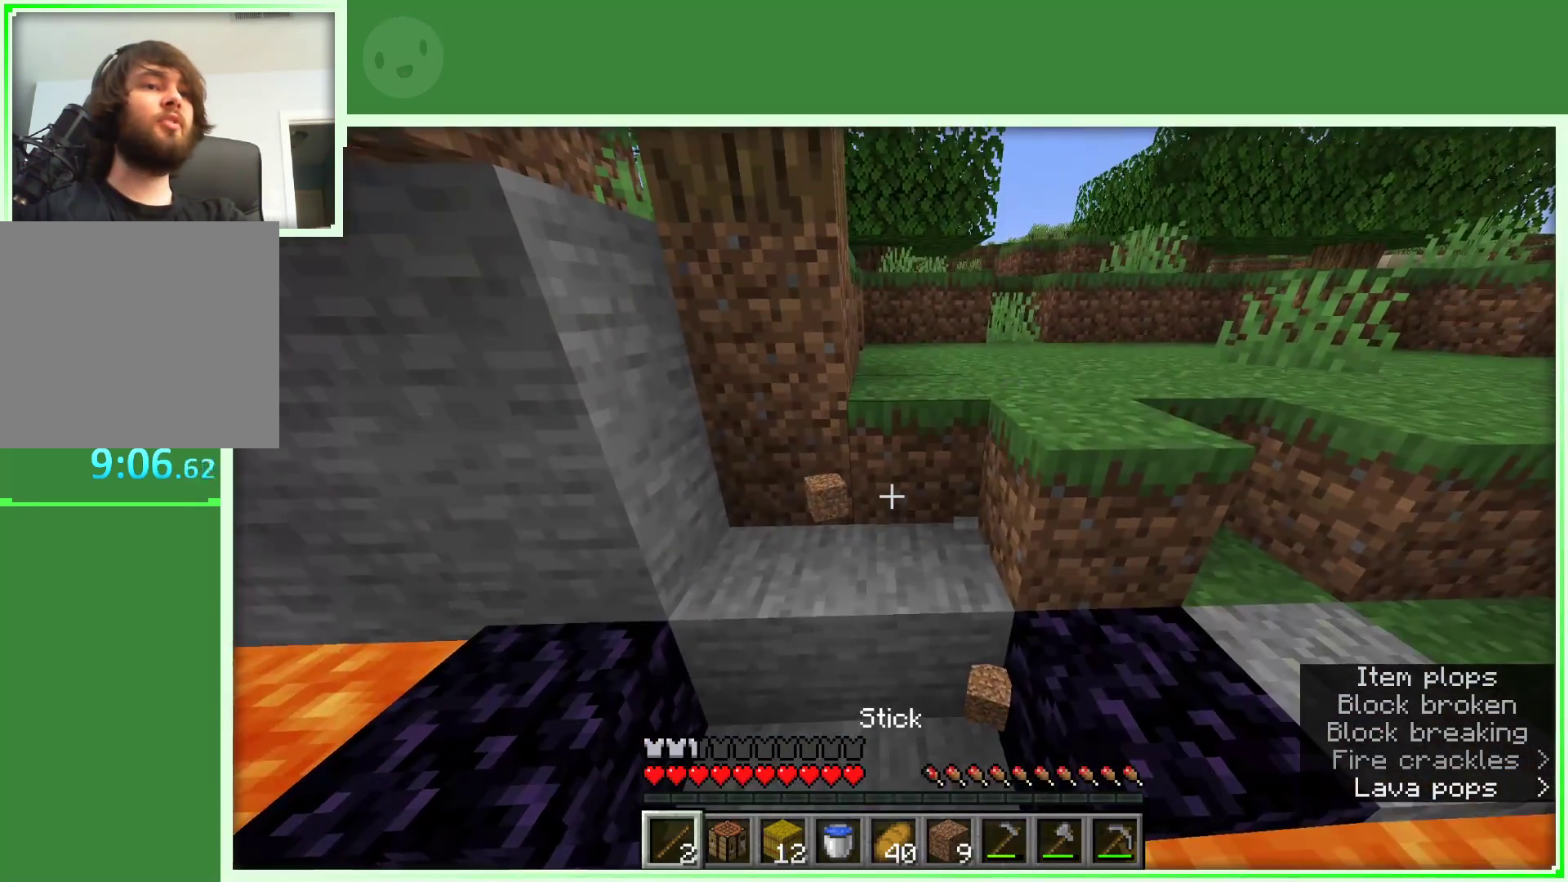
{"keys": [], "mouse": [], "events": []}
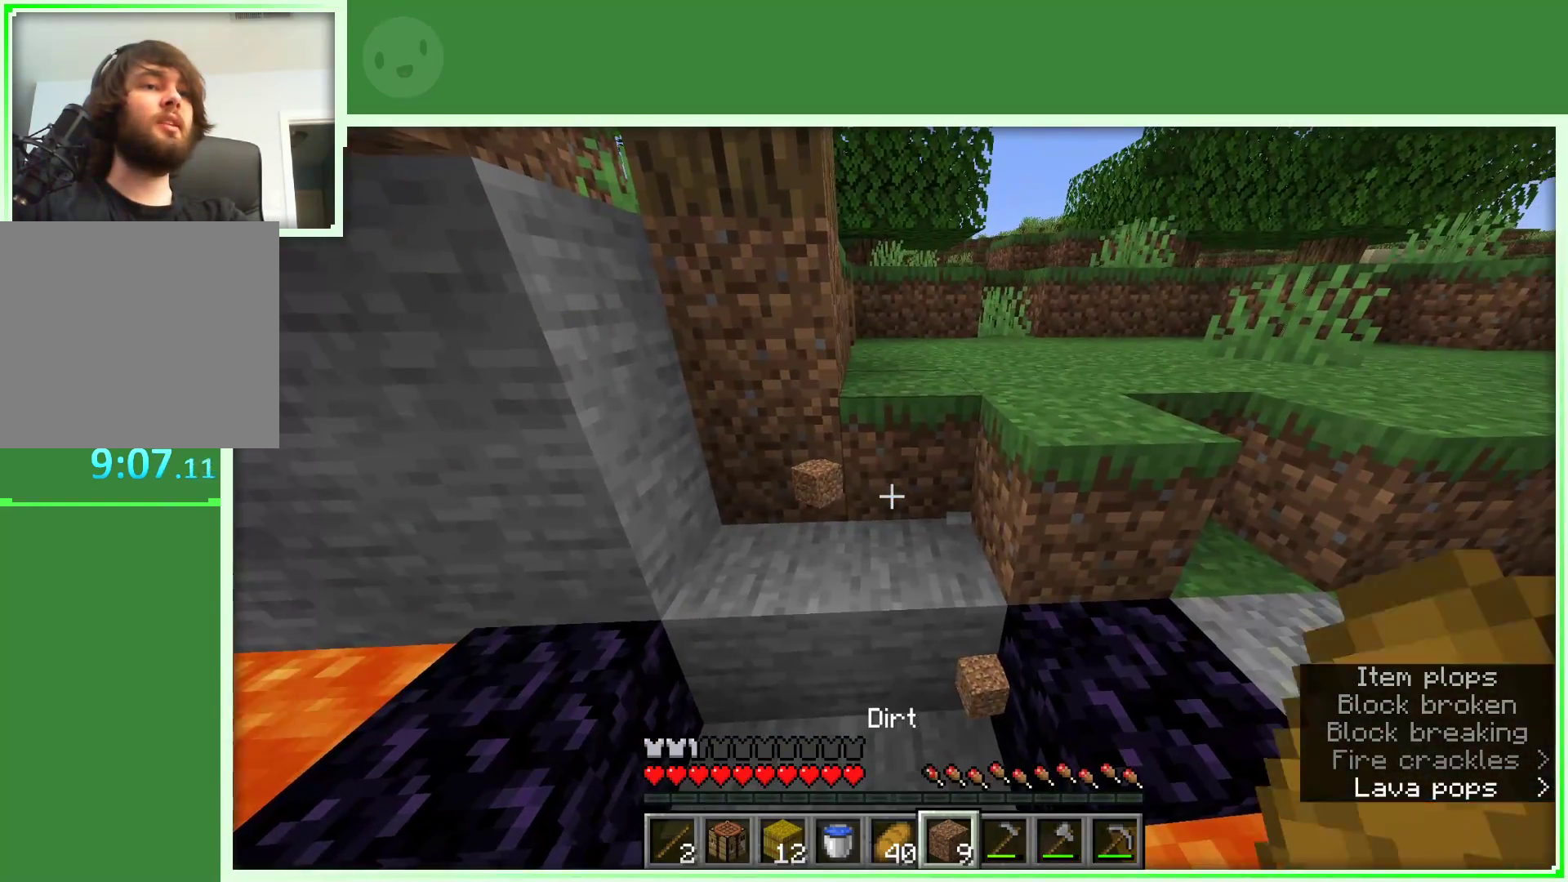
{"keys": [], "mouse": [], "events": [[250, "mouse_right", "down"], [400, "mouse_right", "up"]]}
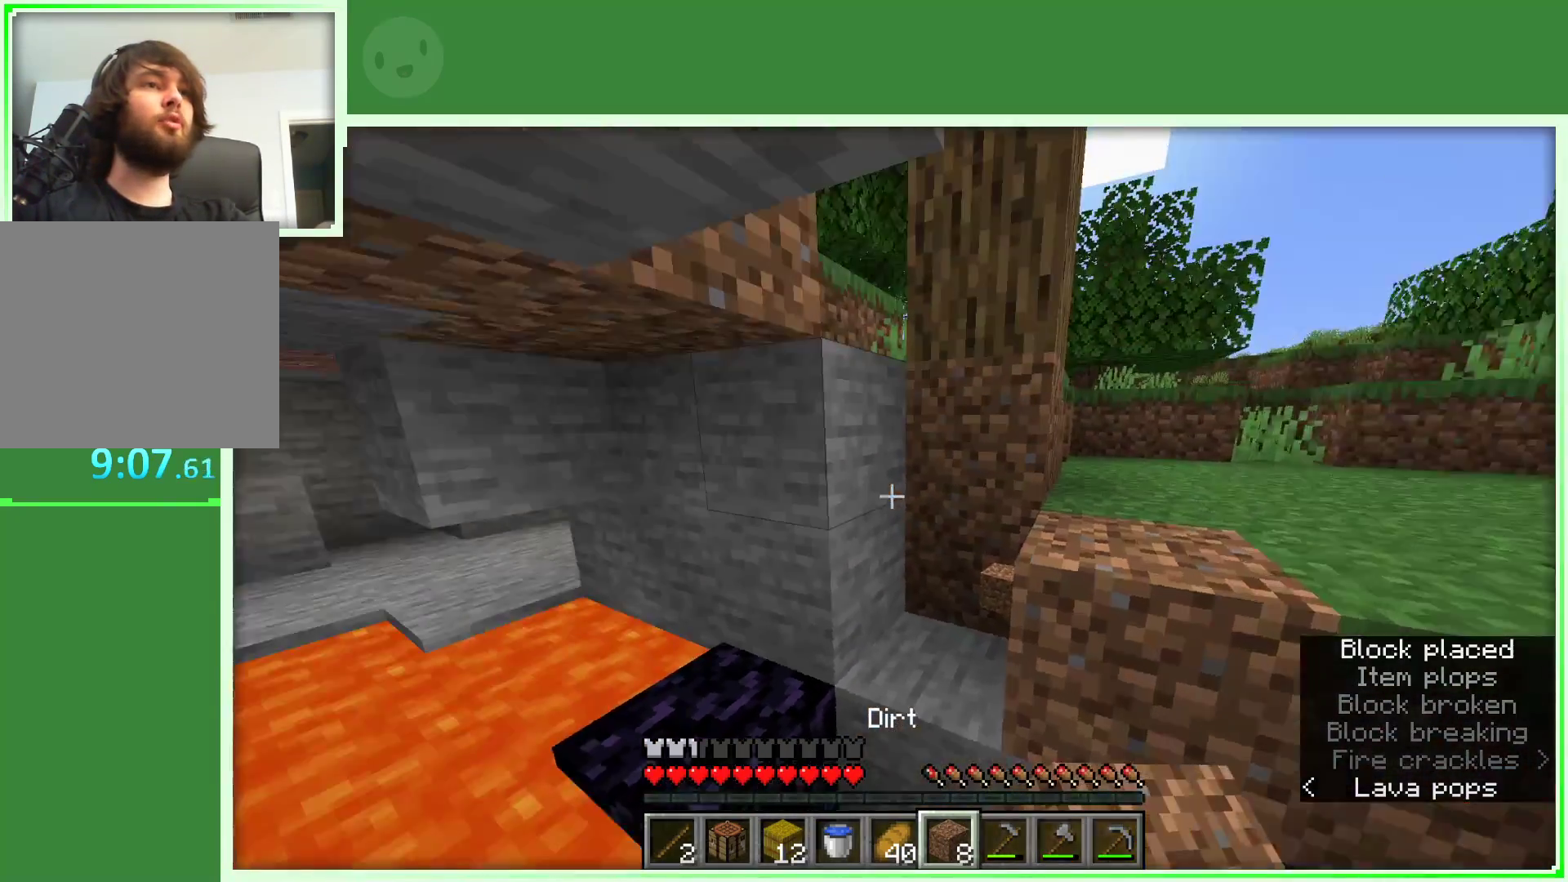
{"keys": [], "mouse": [], "events": []}
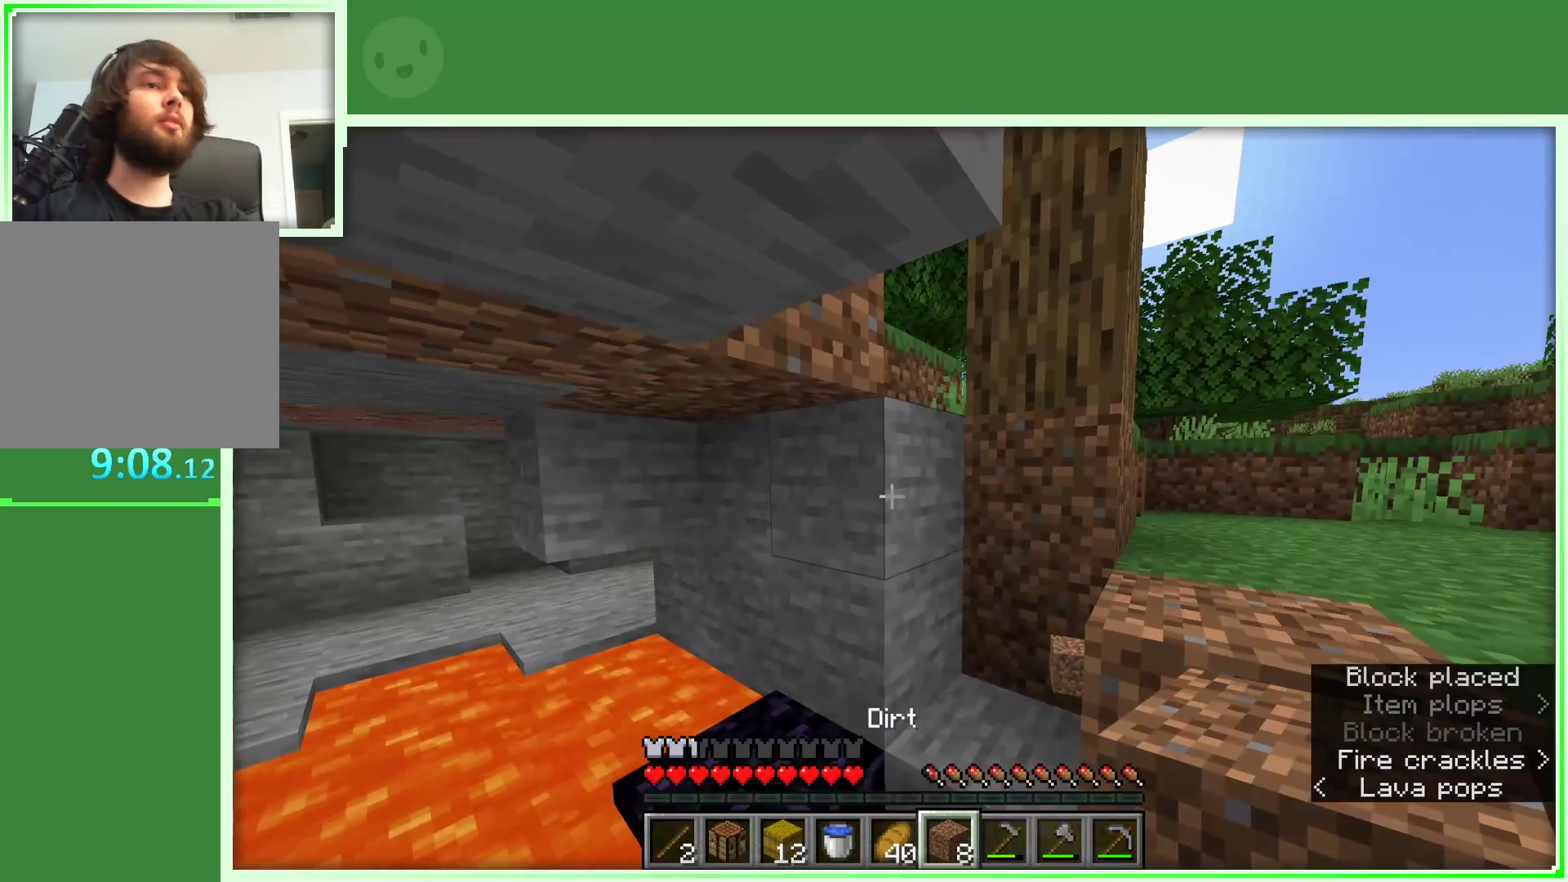
{"keys": ["w"], "mouse": [], "events": [[433, "w", "down"]]}
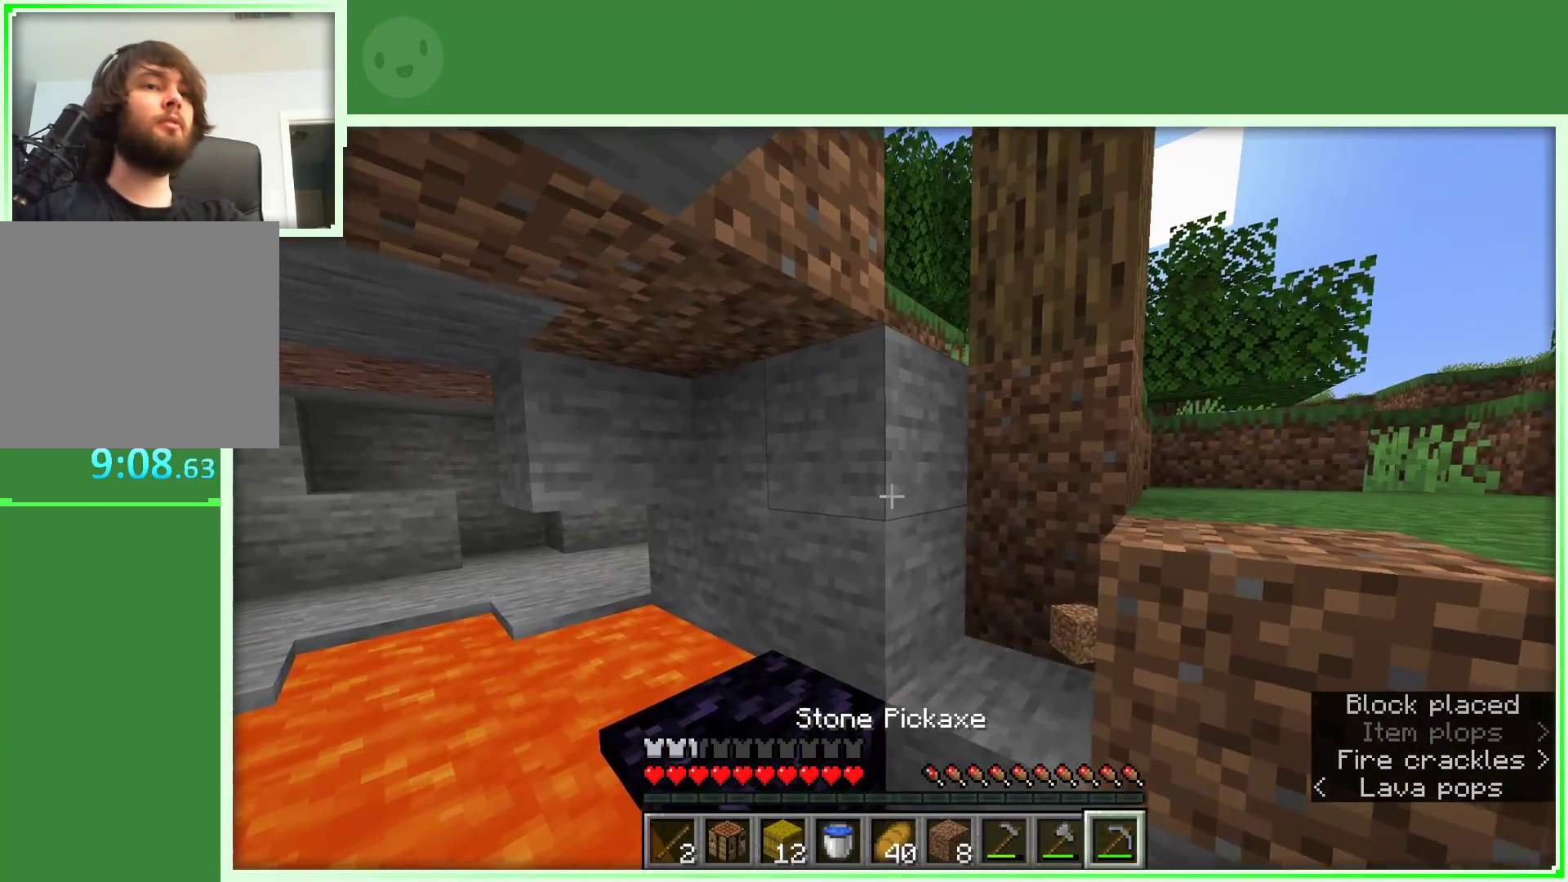
{"keys": [], "mouse": [], "events": [[250, "w", "up"]]}
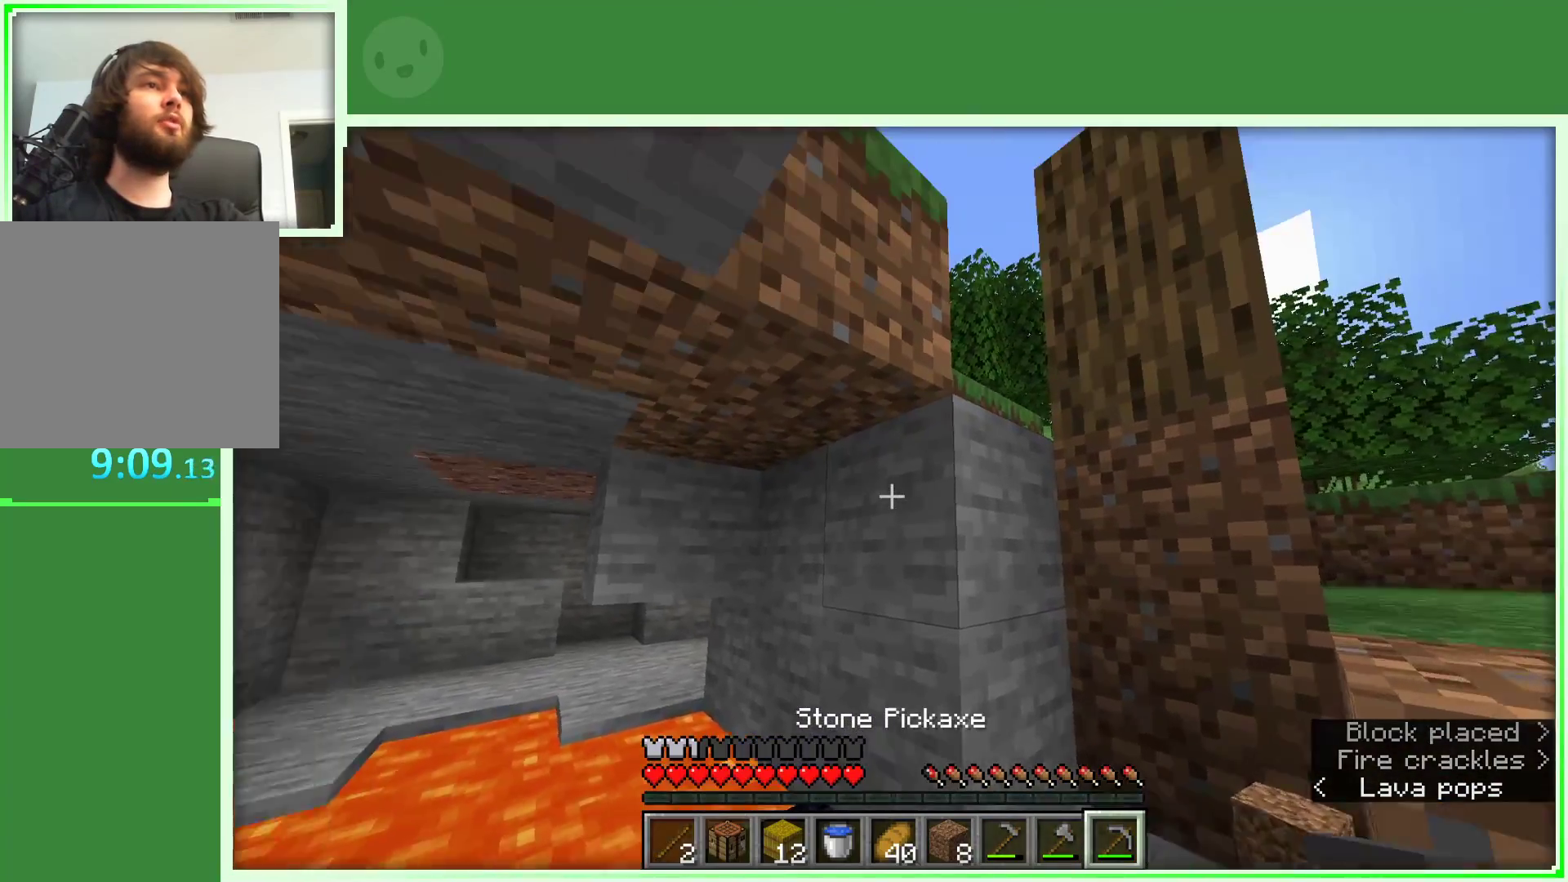
{"keys": [], "mouse": [], "events": [[133, "s", "down"], [183, "d", "down"], [450, "d", "up"], [500, "s", "up"]]}
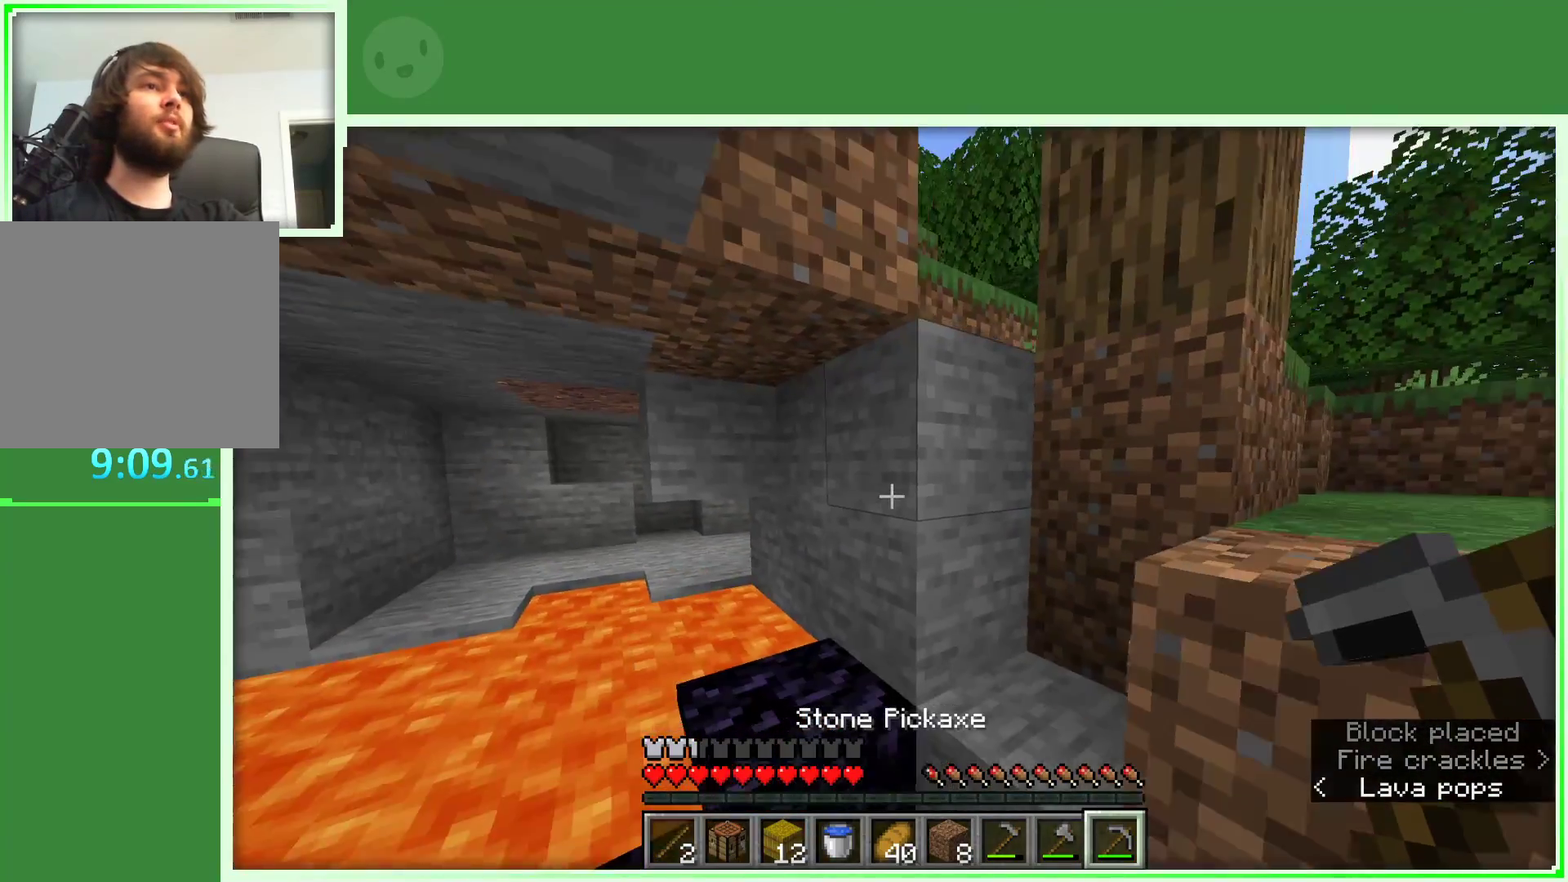
{"keys": [], "mouse": [], "events": [[417, "w", "down"], [467, "w", "up"]]}
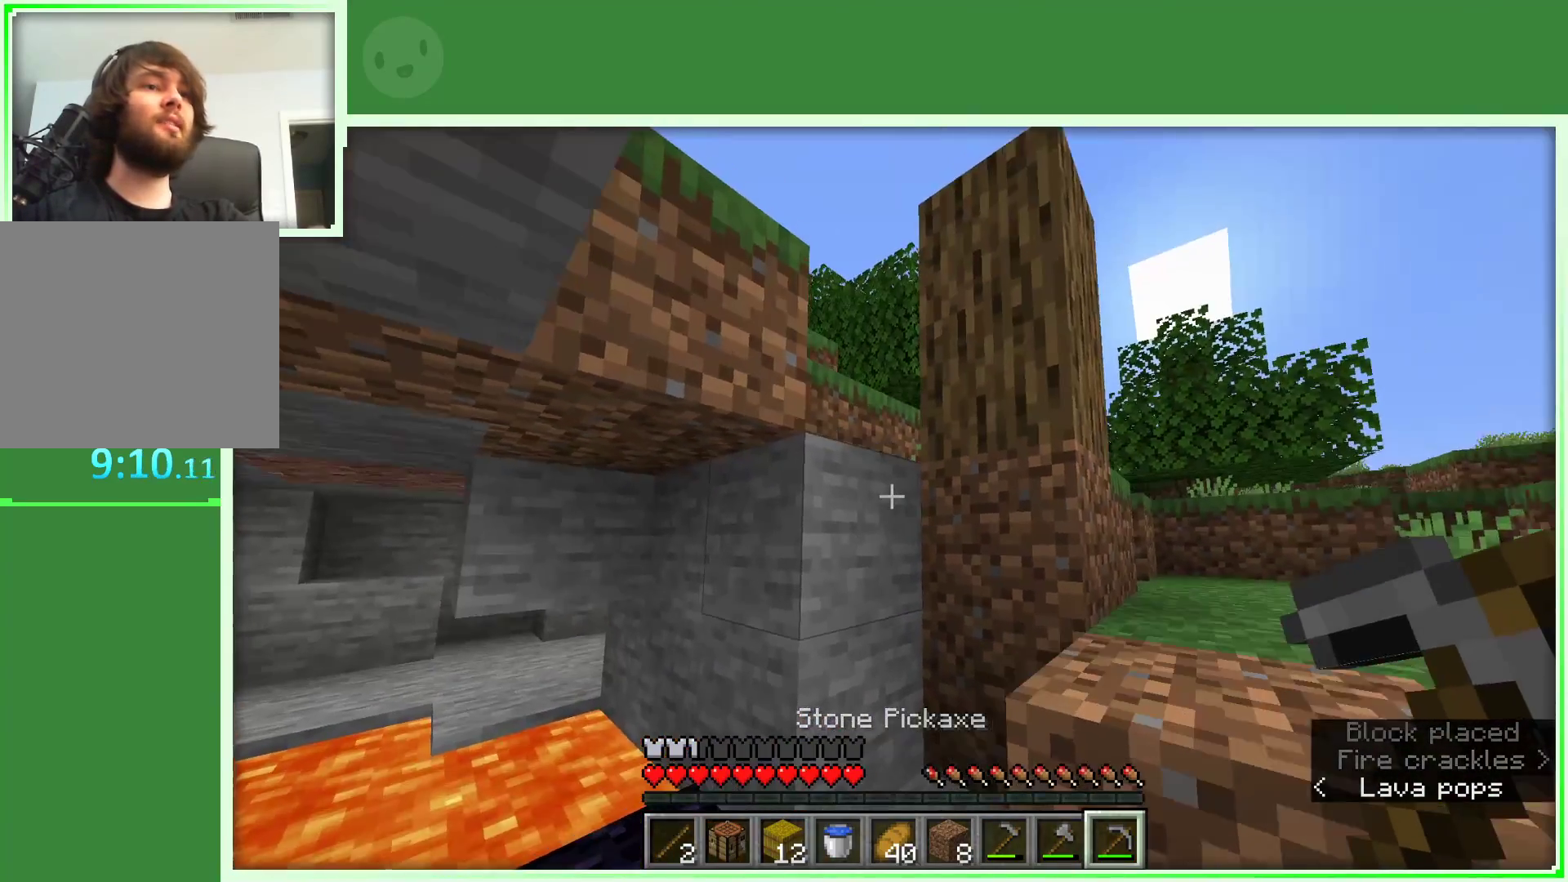
{"keys": [], "mouse": [], "events": []}
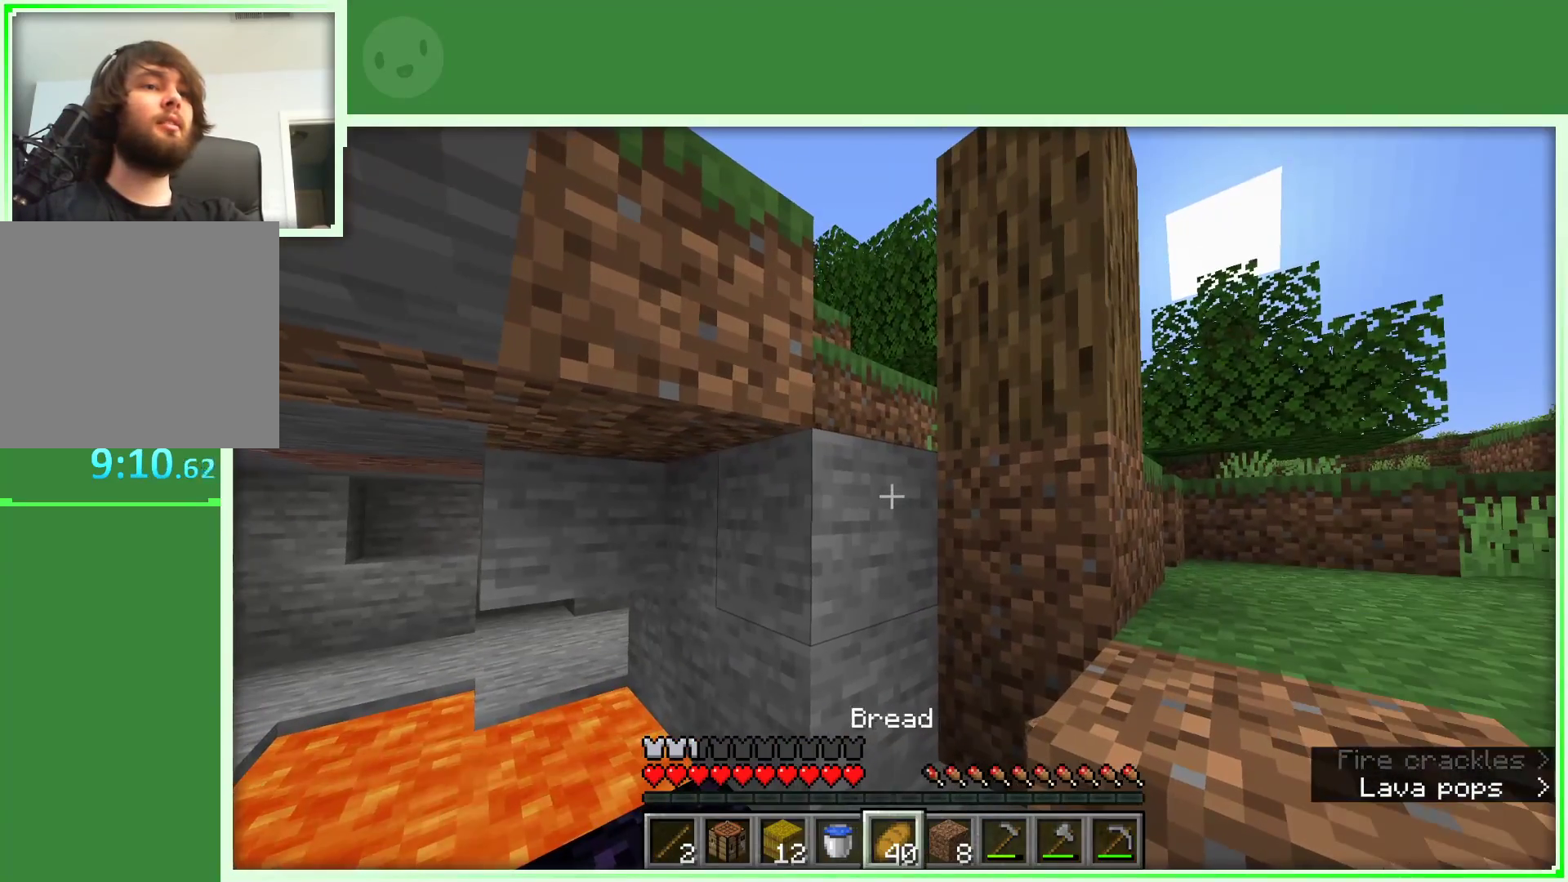
{"keys": [], "mouse": [], "events": []}
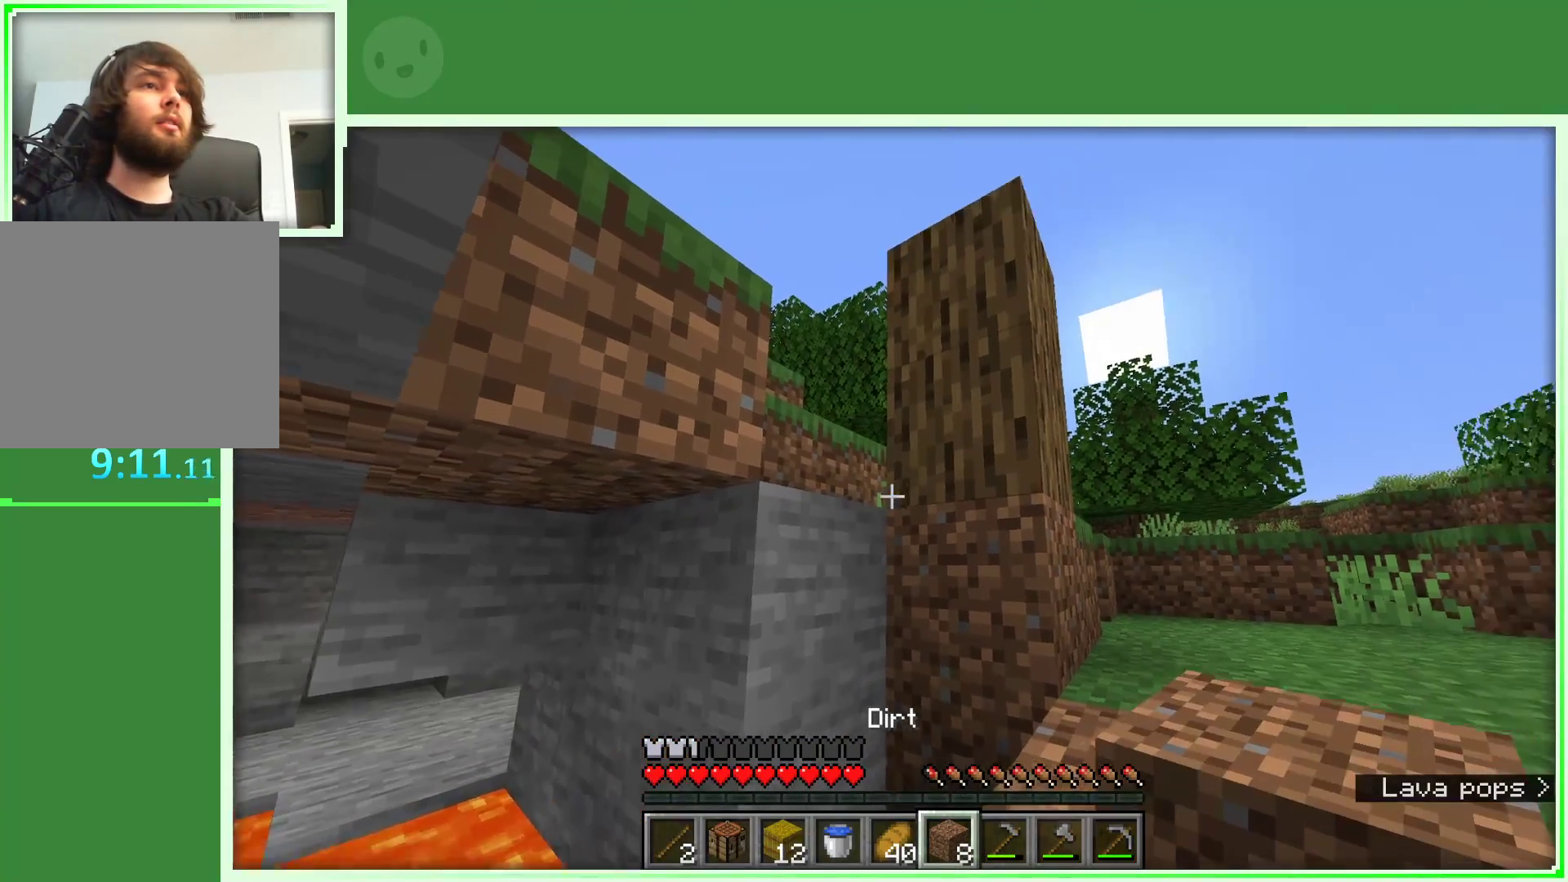
{"keys": ["d", "w"], "mouse": [], "events": [[417, "d", "down"], [417, "w", "down"]]}
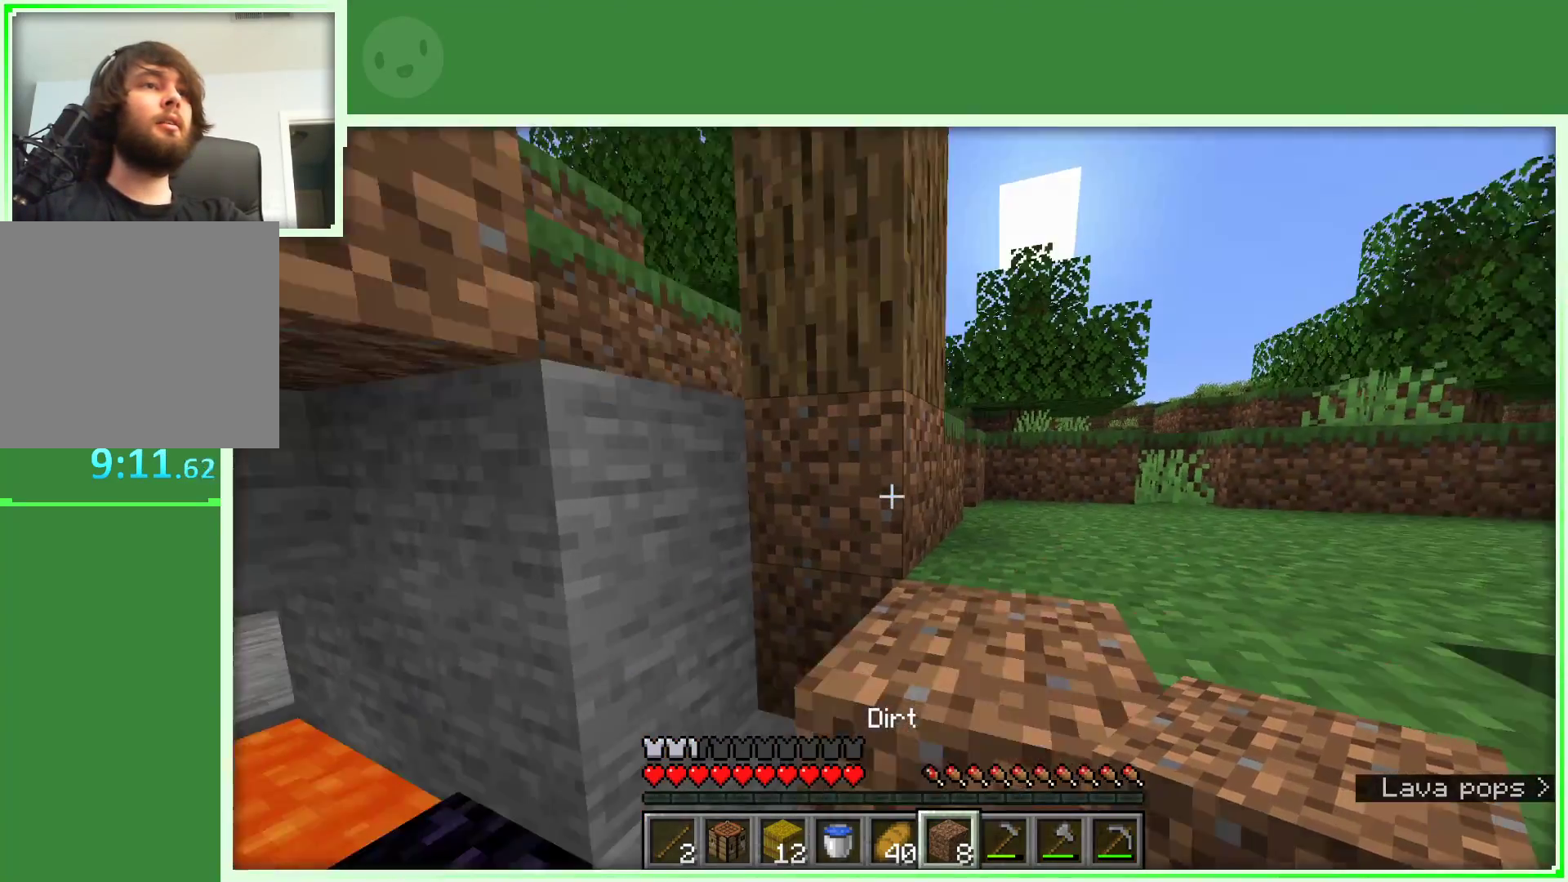
{"keys": [], "mouse": [], "events": [[17, "space", "down"], [300, "space", "up"], [433, "d", "up"], [433, "w", "up"]]}
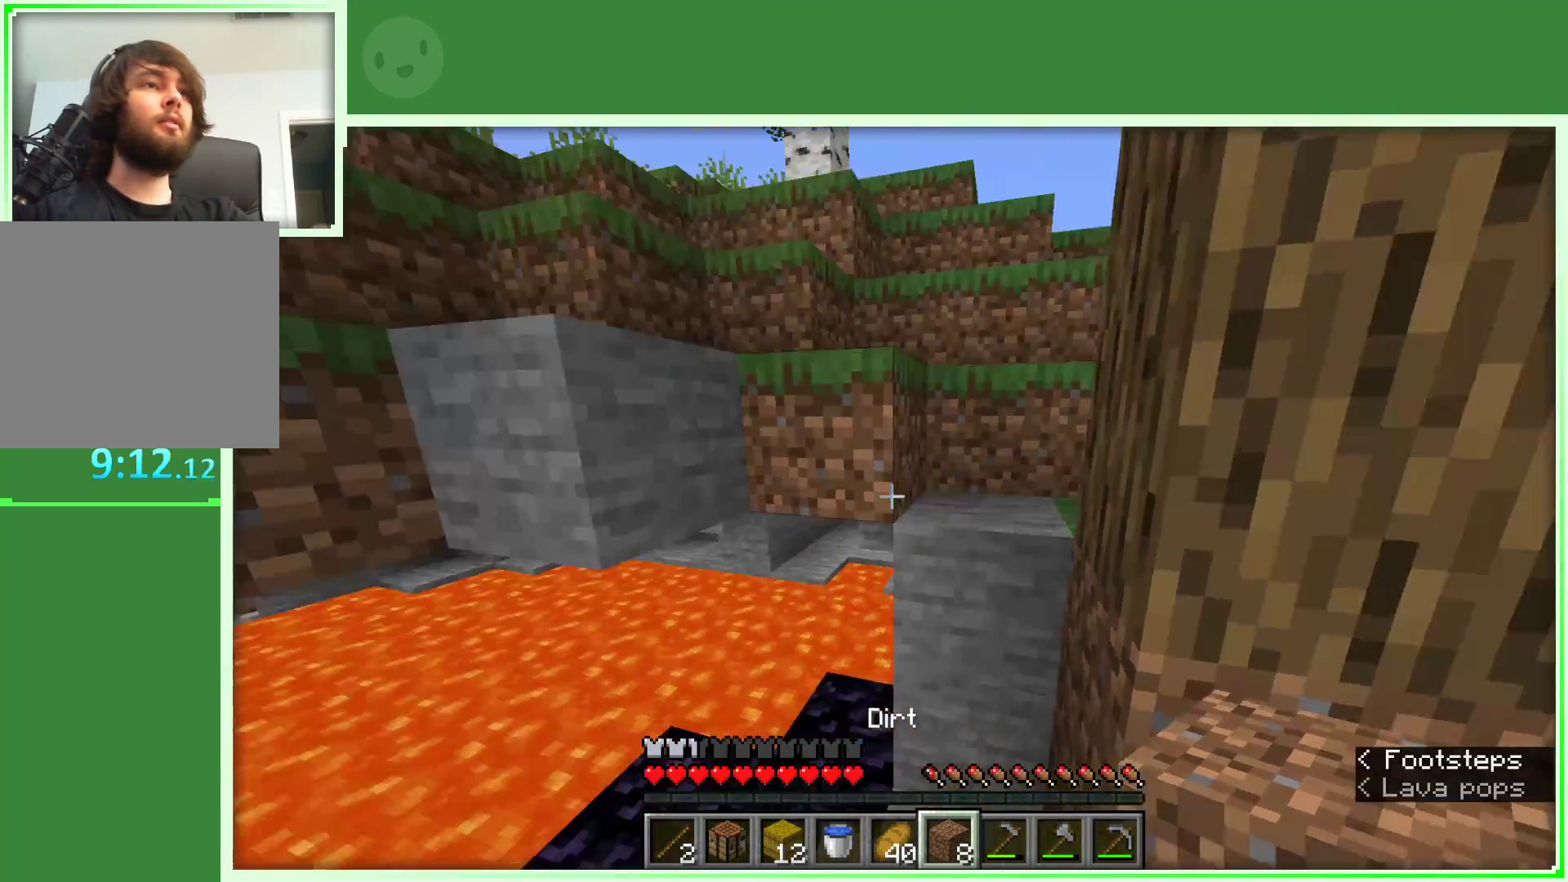
{"keys": ["s"], "mouse": [], "events": [[217, "mouse_right", "down"], [317, "mouse_right", "up"], [417, "a", "down"], [450, "s", "down"], [500, "a", "up"]]}